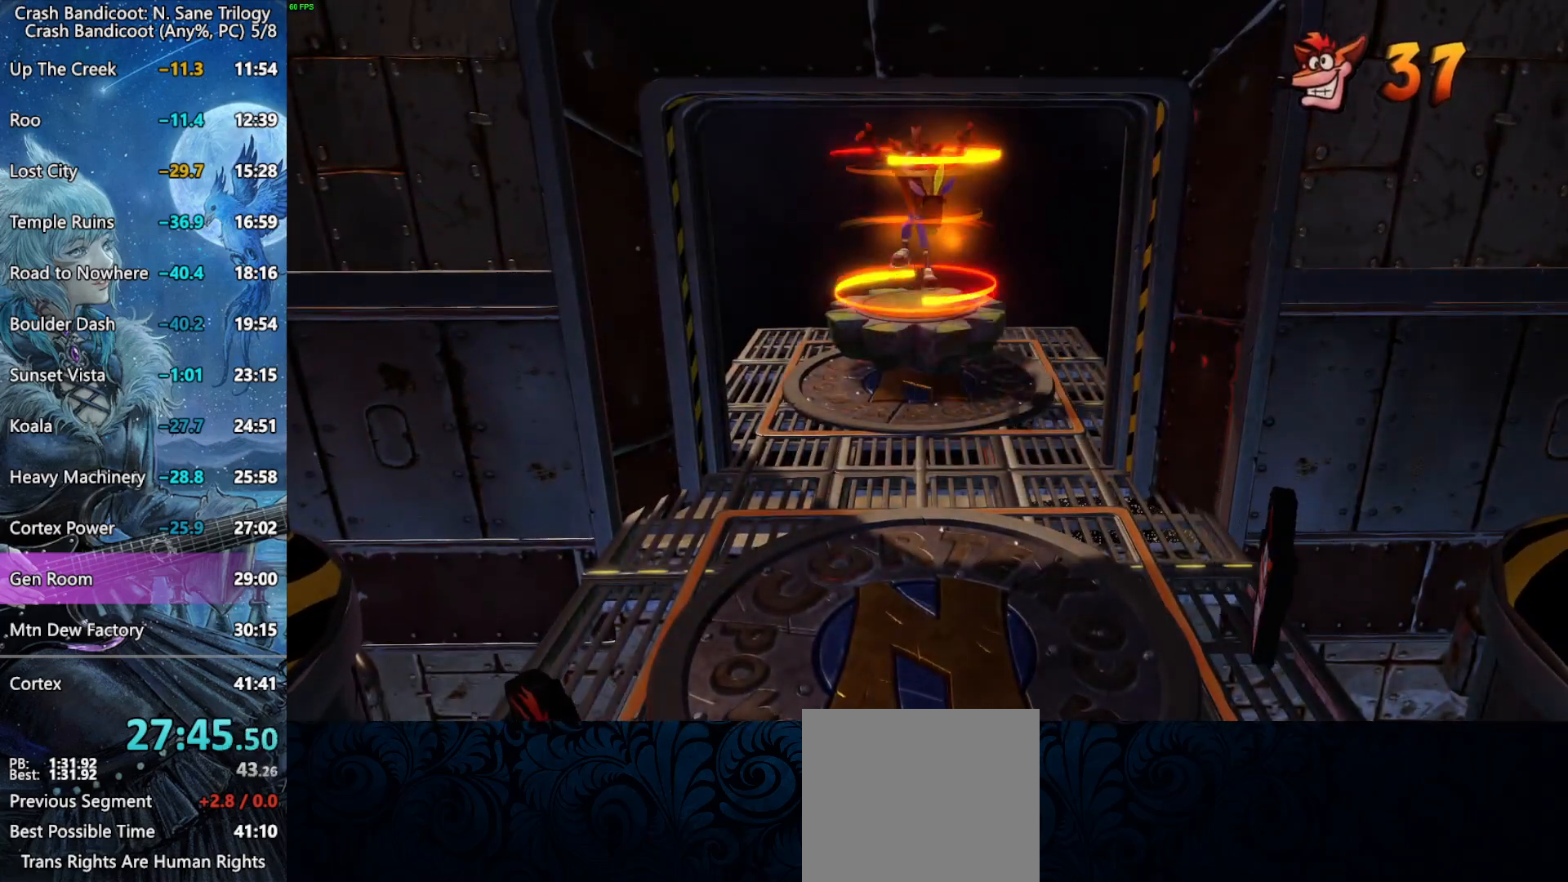
Gameplay with a controller (PlayStation layout); each line is a JSON object with the inputs held at the frame after it. "events" lists button and stick changes between this image and that frame as [ms after this image, input, new state], when the widget could be followed in between. Not read: right_stick.
{"buttons": ["CROSS"], "left_stick": "center", "events": []}
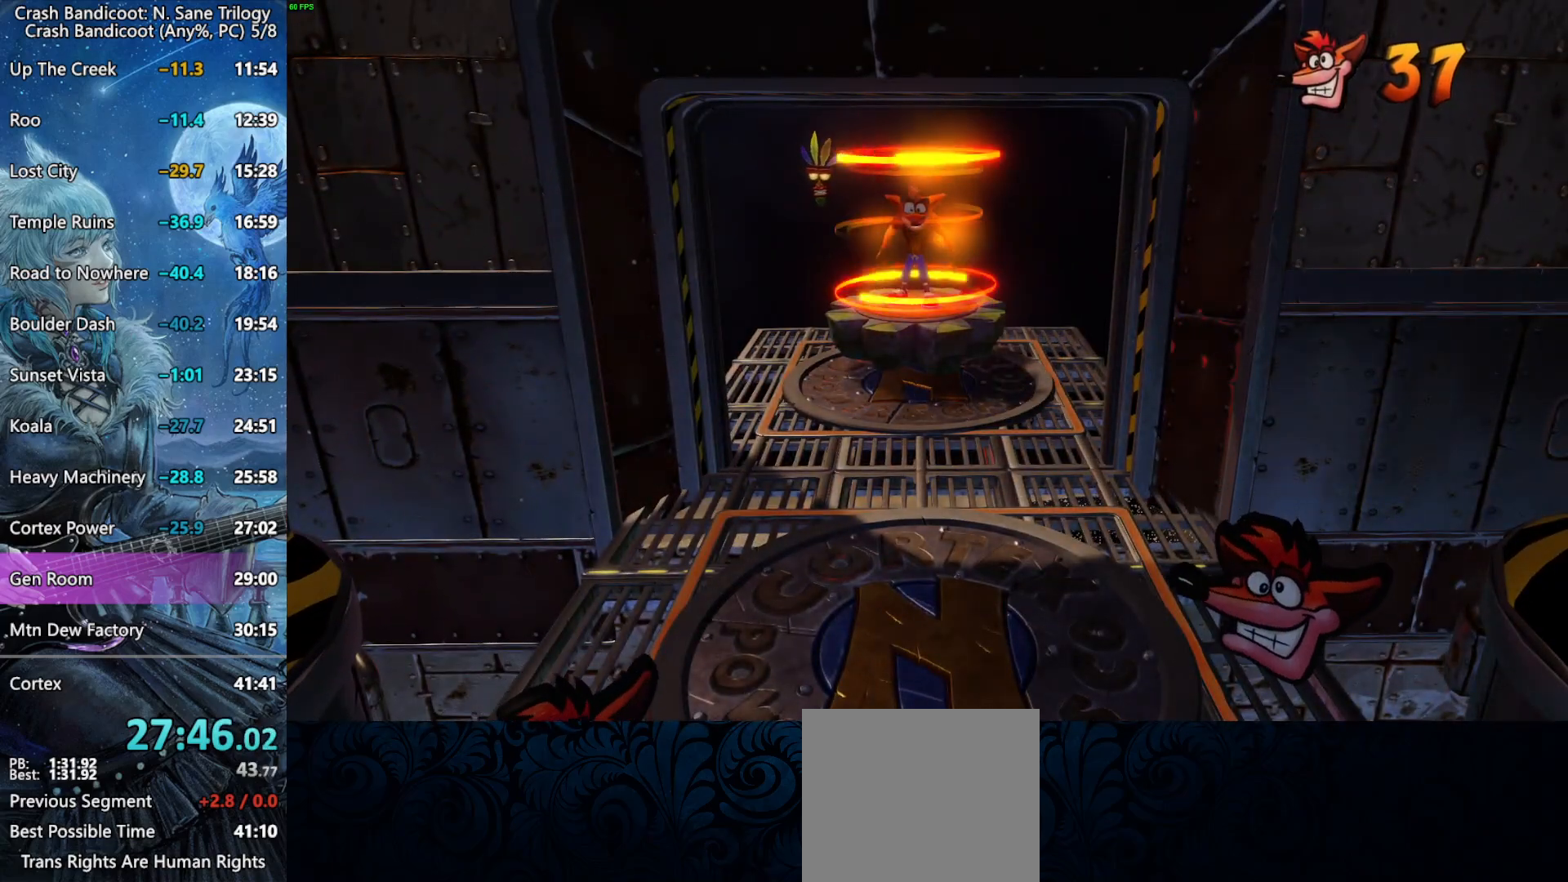
{"buttons": ["CROSS"], "left_stick": "center", "events": []}
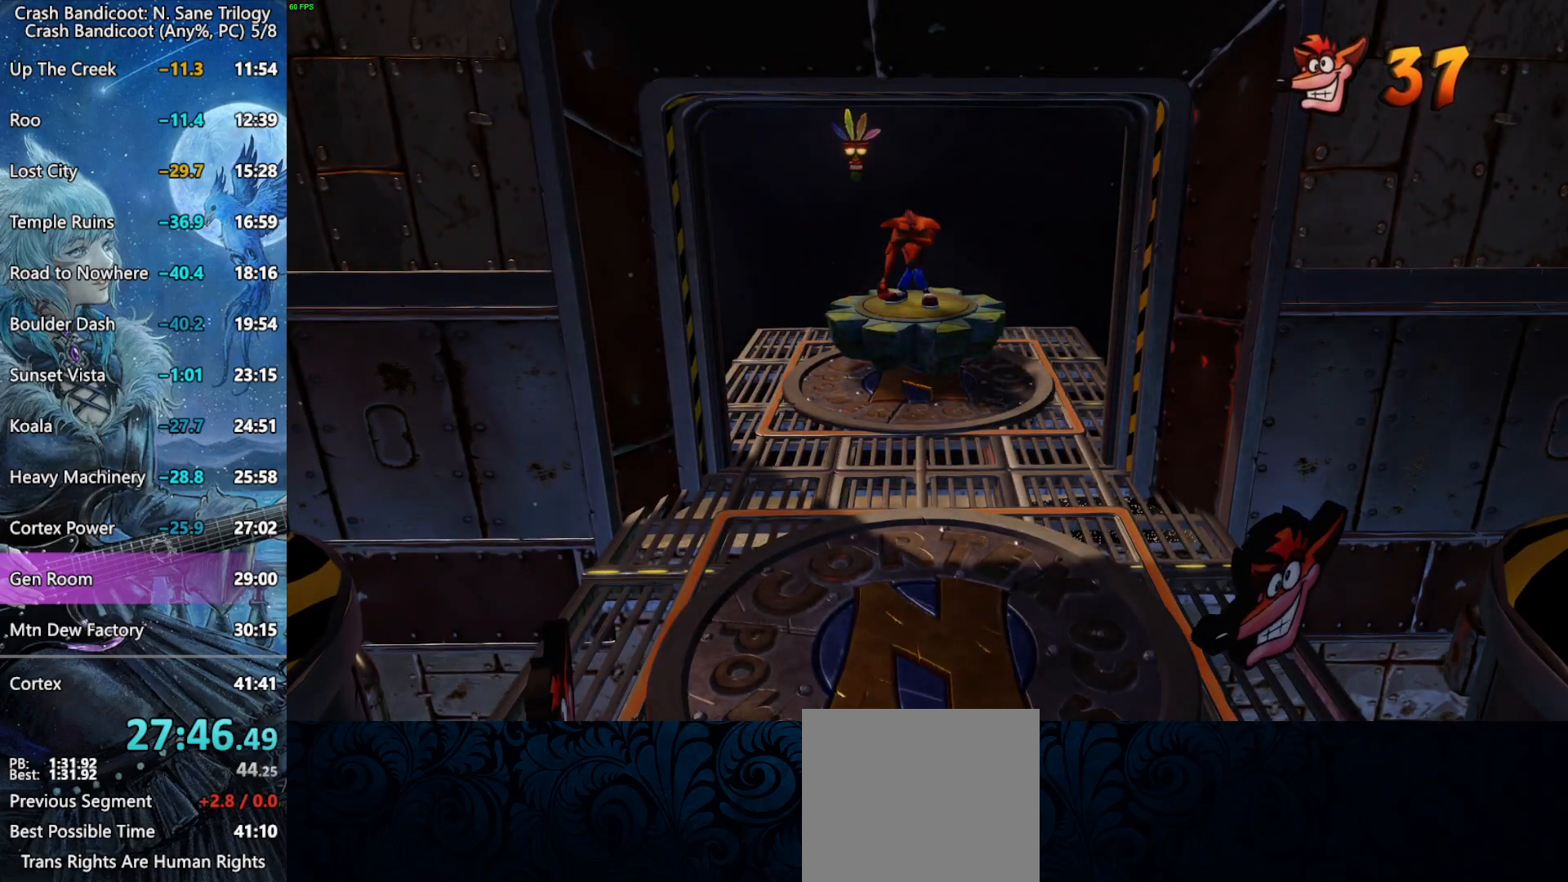
{"buttons": ["CROSS"], "left_stick": "center", "events": []}
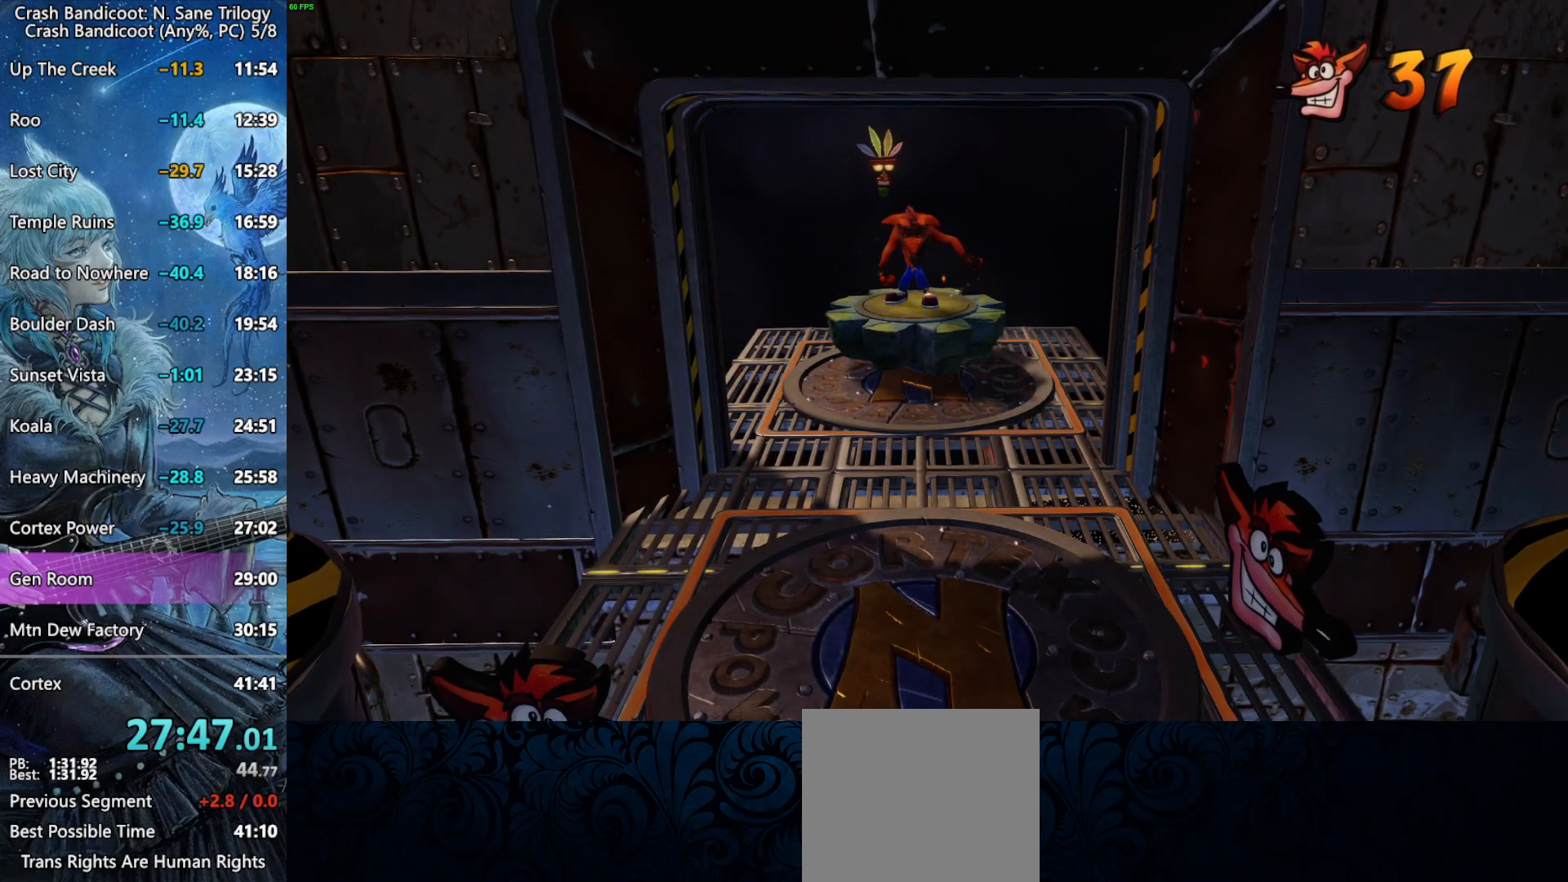
{"buttons": ["CROSS"], "left_stick": "center", "events": []}
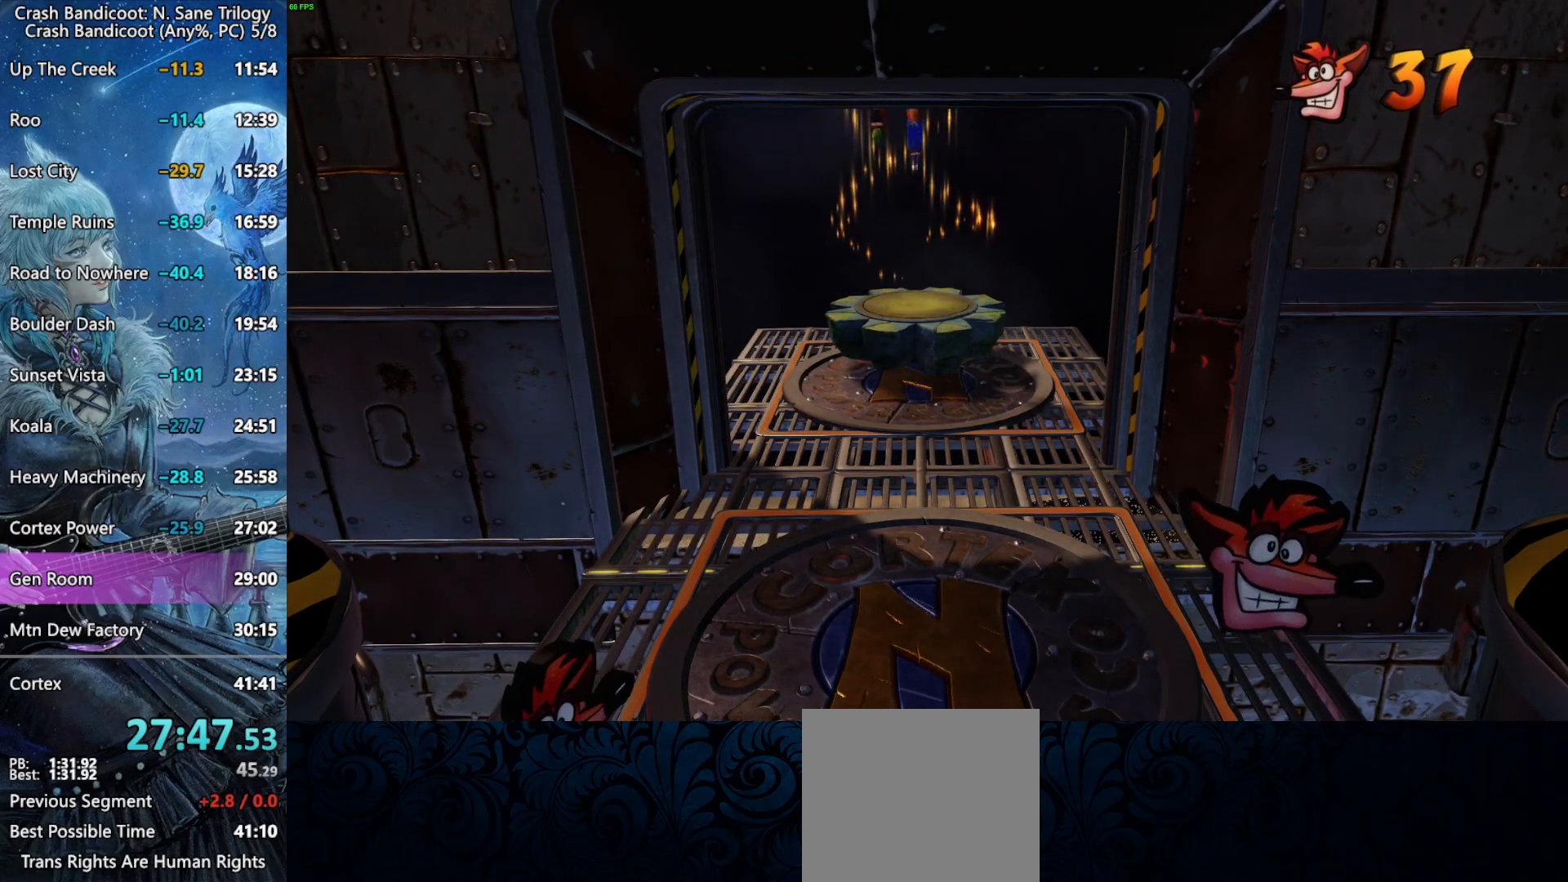
{"buttons": ["CROSS"], "left_stick": "center", "events": []}
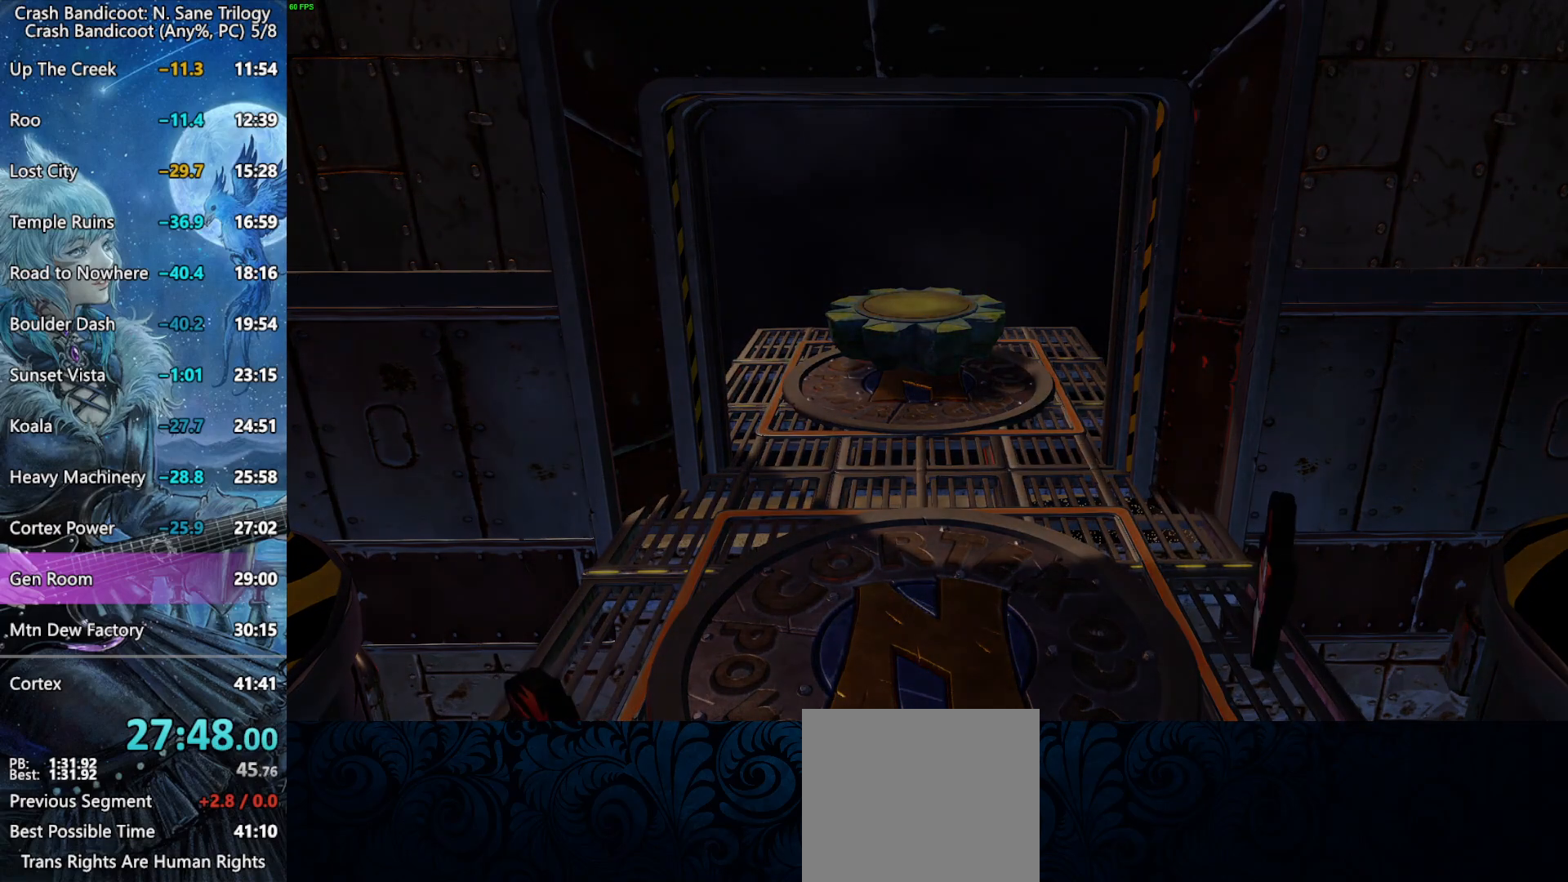
{"buttons": ["CROSS"], "left_stick": "center", "events": []}
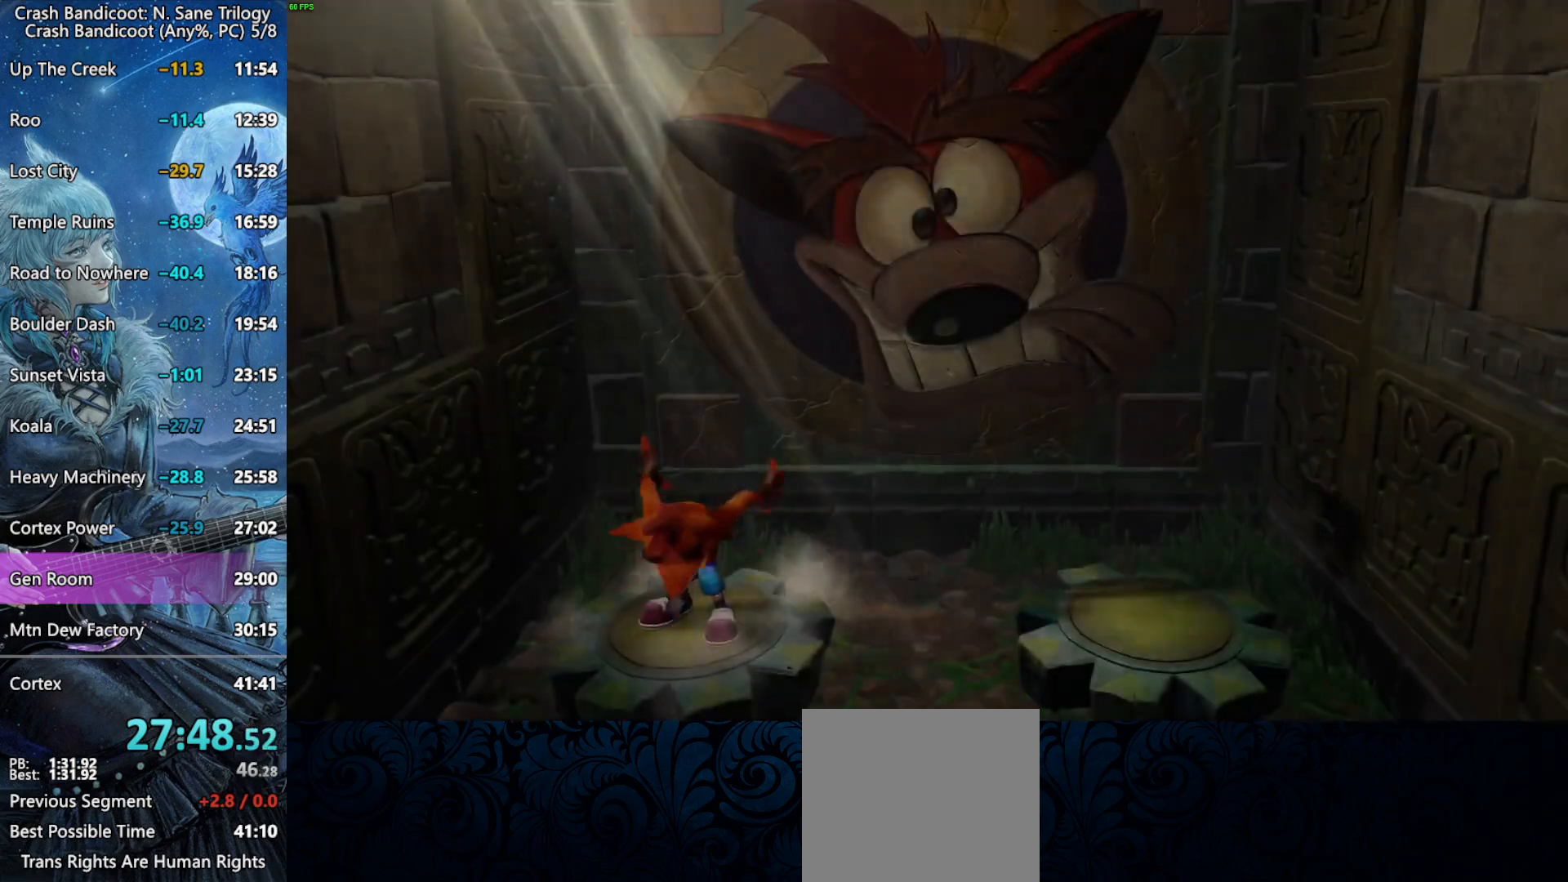
{"buttons": ["CROSS"], "left_stick": "center", "events": []}
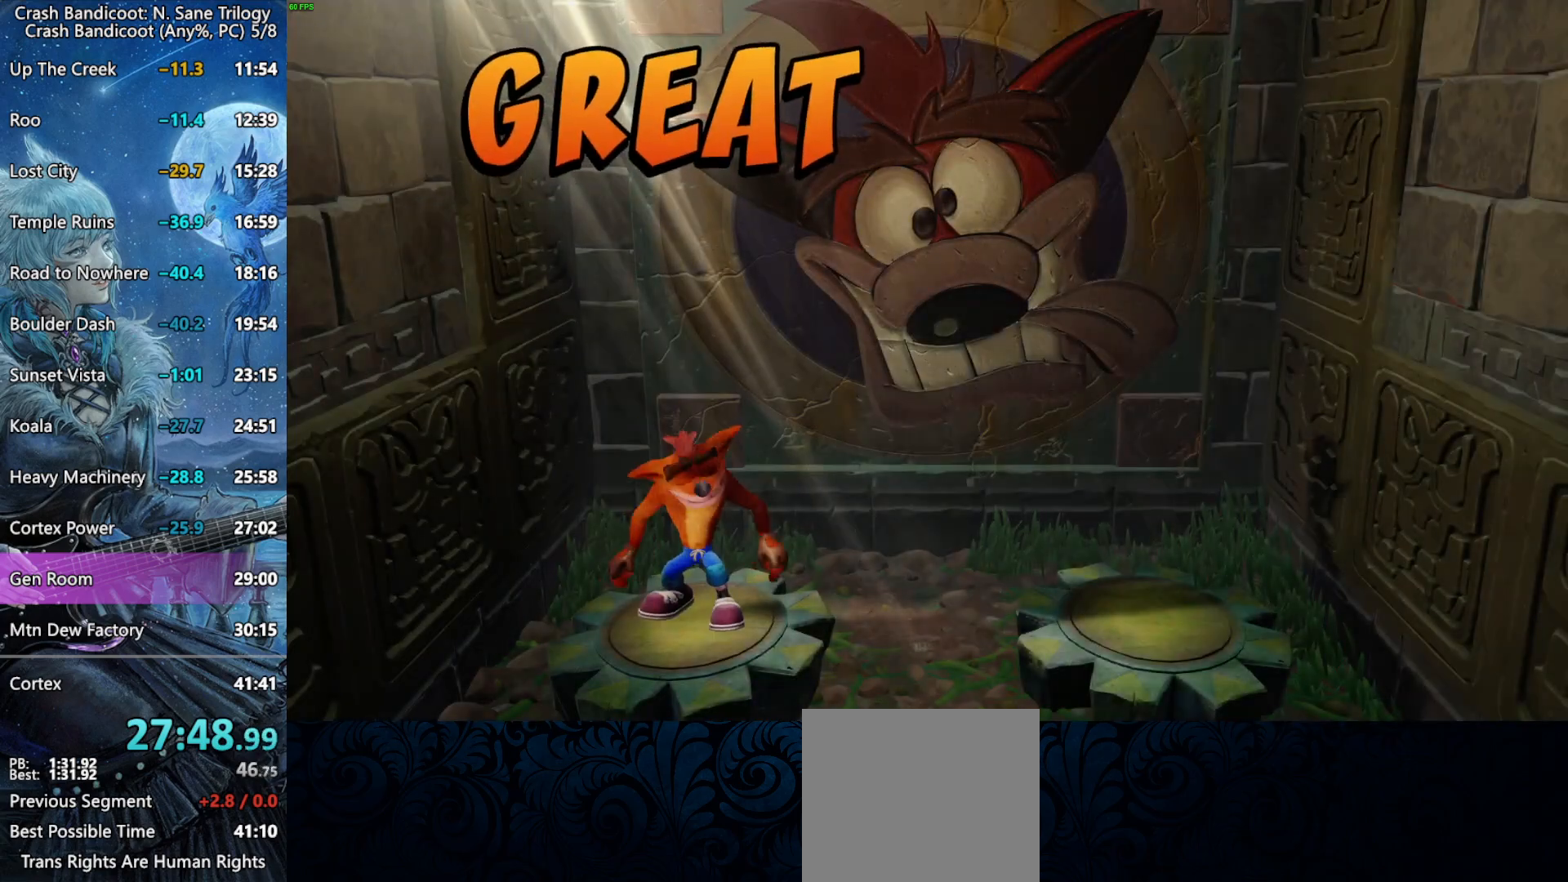
{"buttons": ["CROSS"], "left_stick": "center", "events": []}
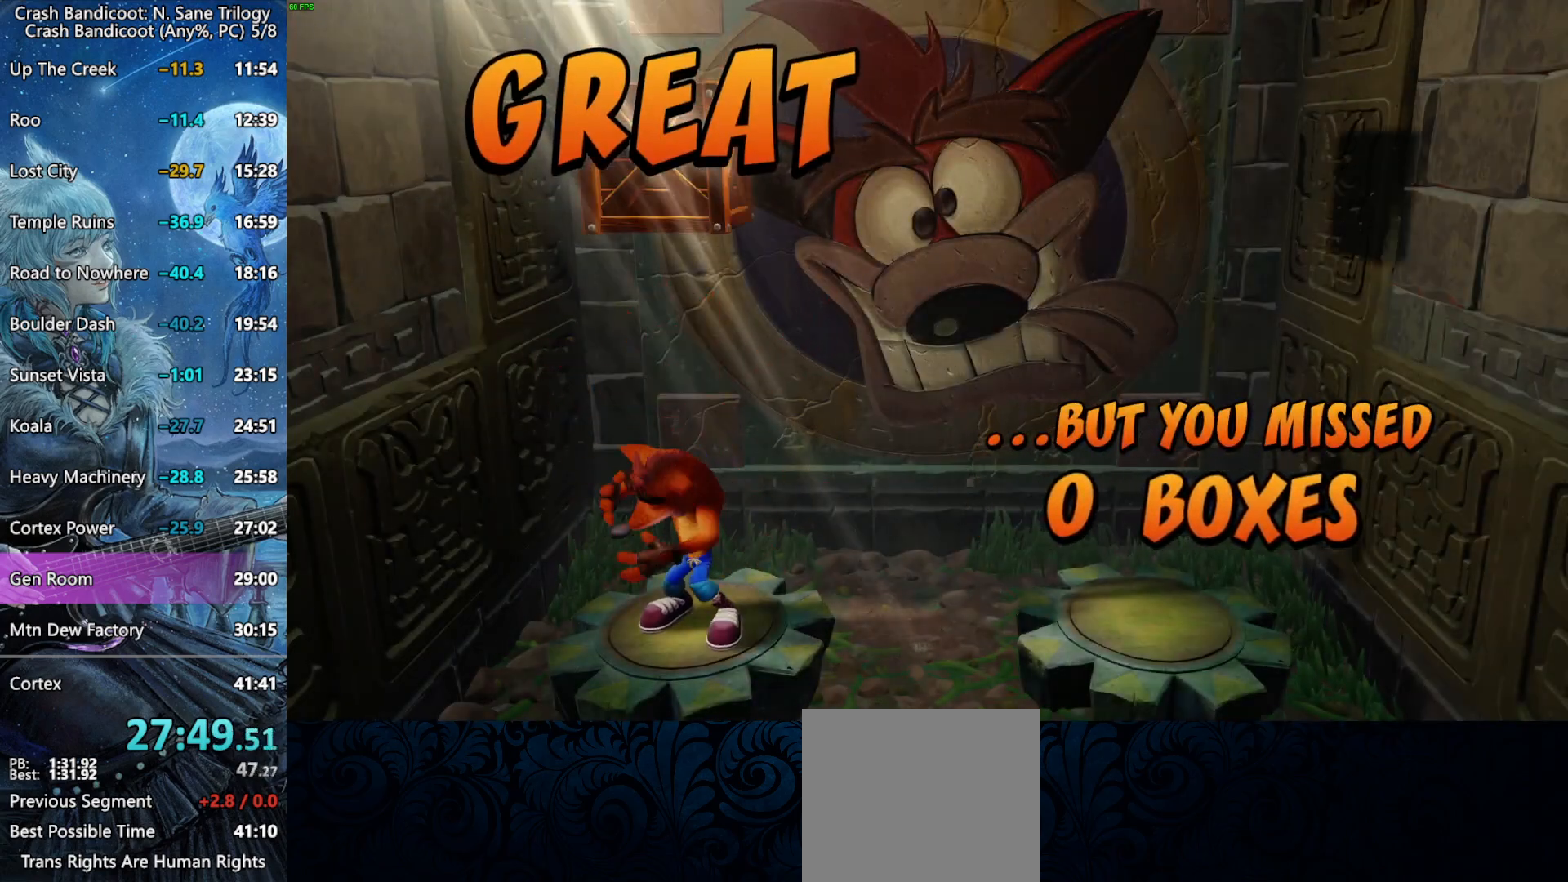
{"buttons": ["CROSS"], "left_stick": "center", "events": []}
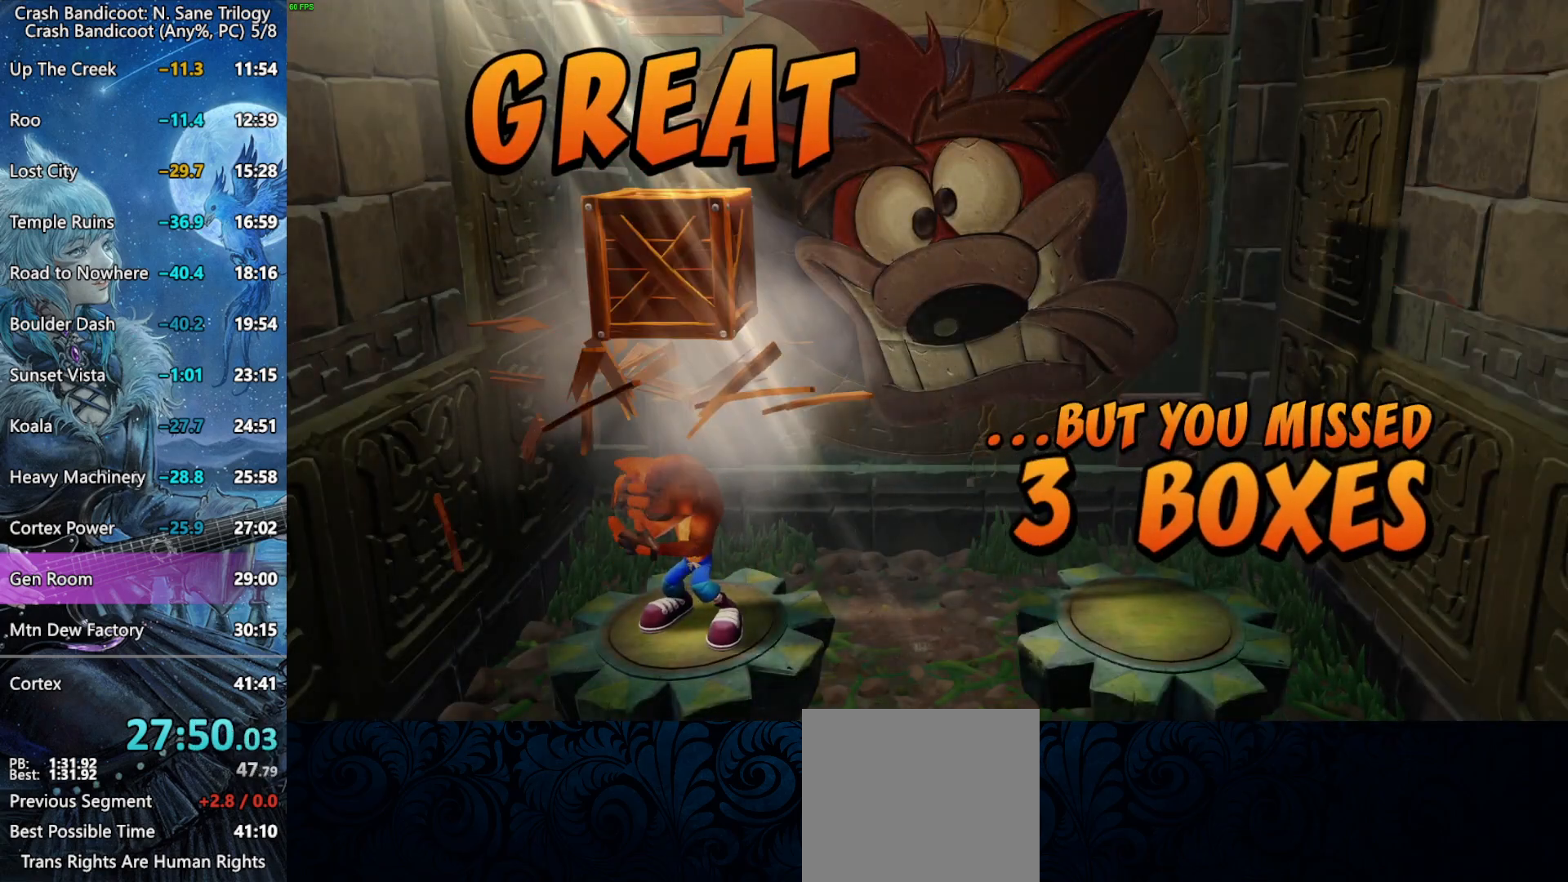
{"buttons": ["CROSS"], "left_stick": "center", "events": []}
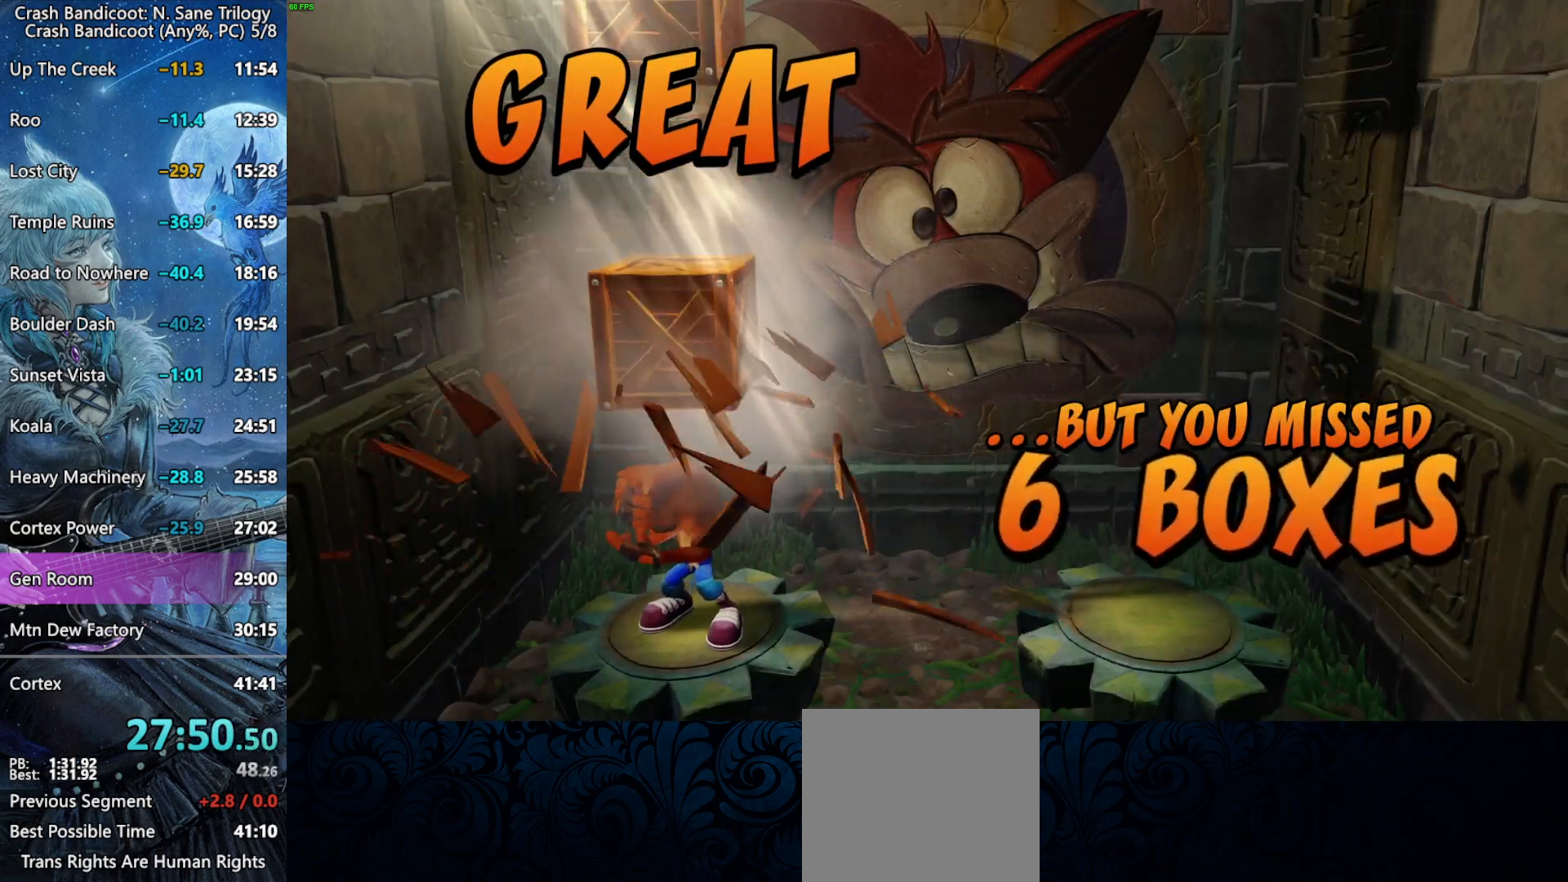
{"buttons": ["CROSS"], "left_stick": "center", "events": []}
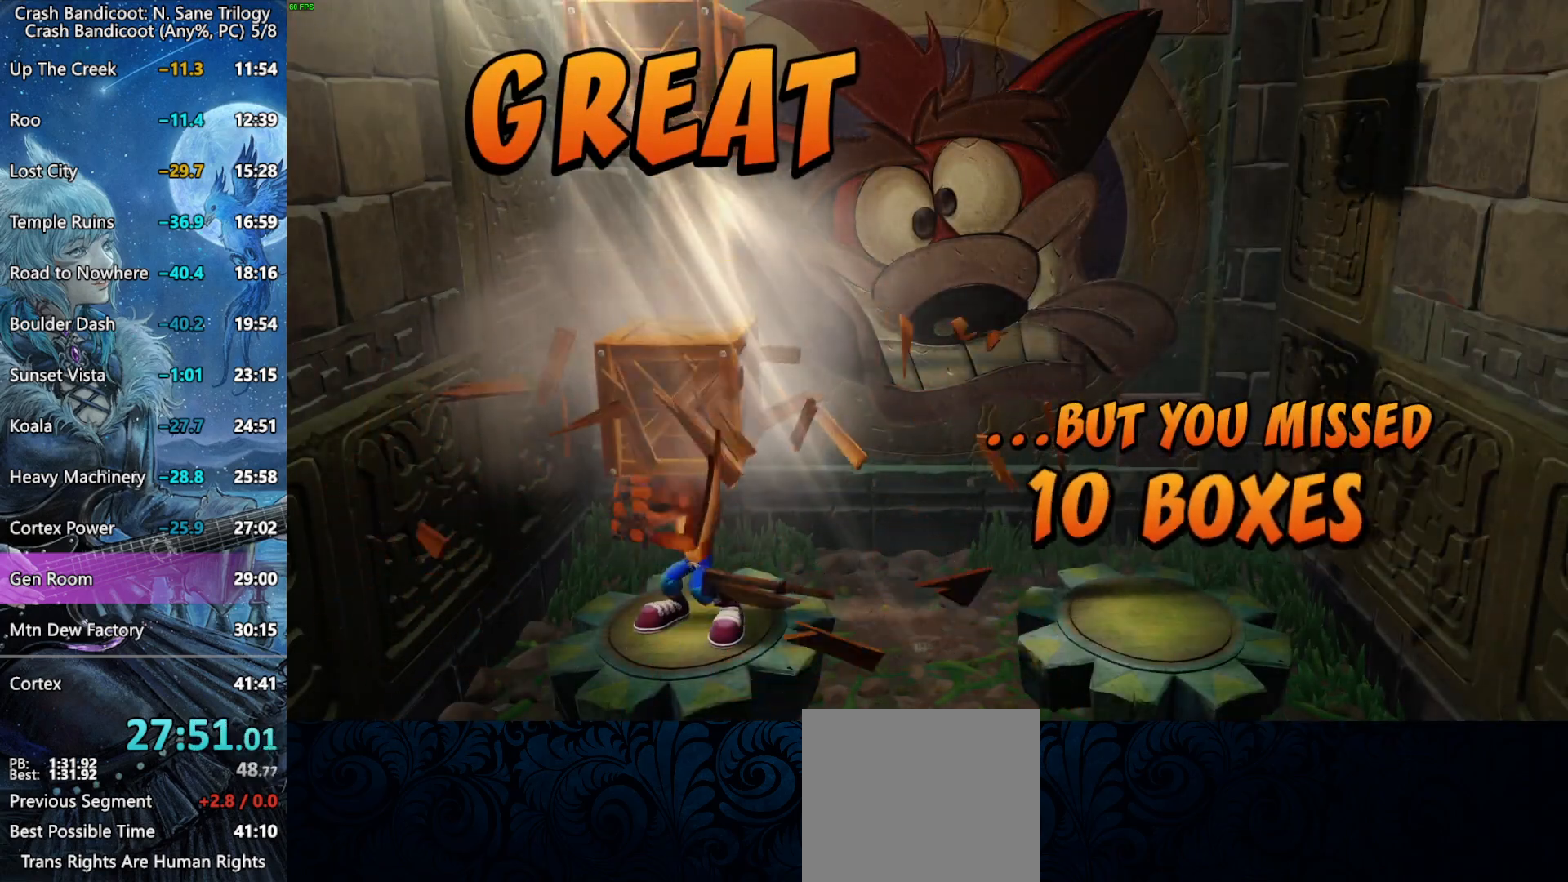
{"buttons": ["CROSS"], "left_stick": "center", "events": []}
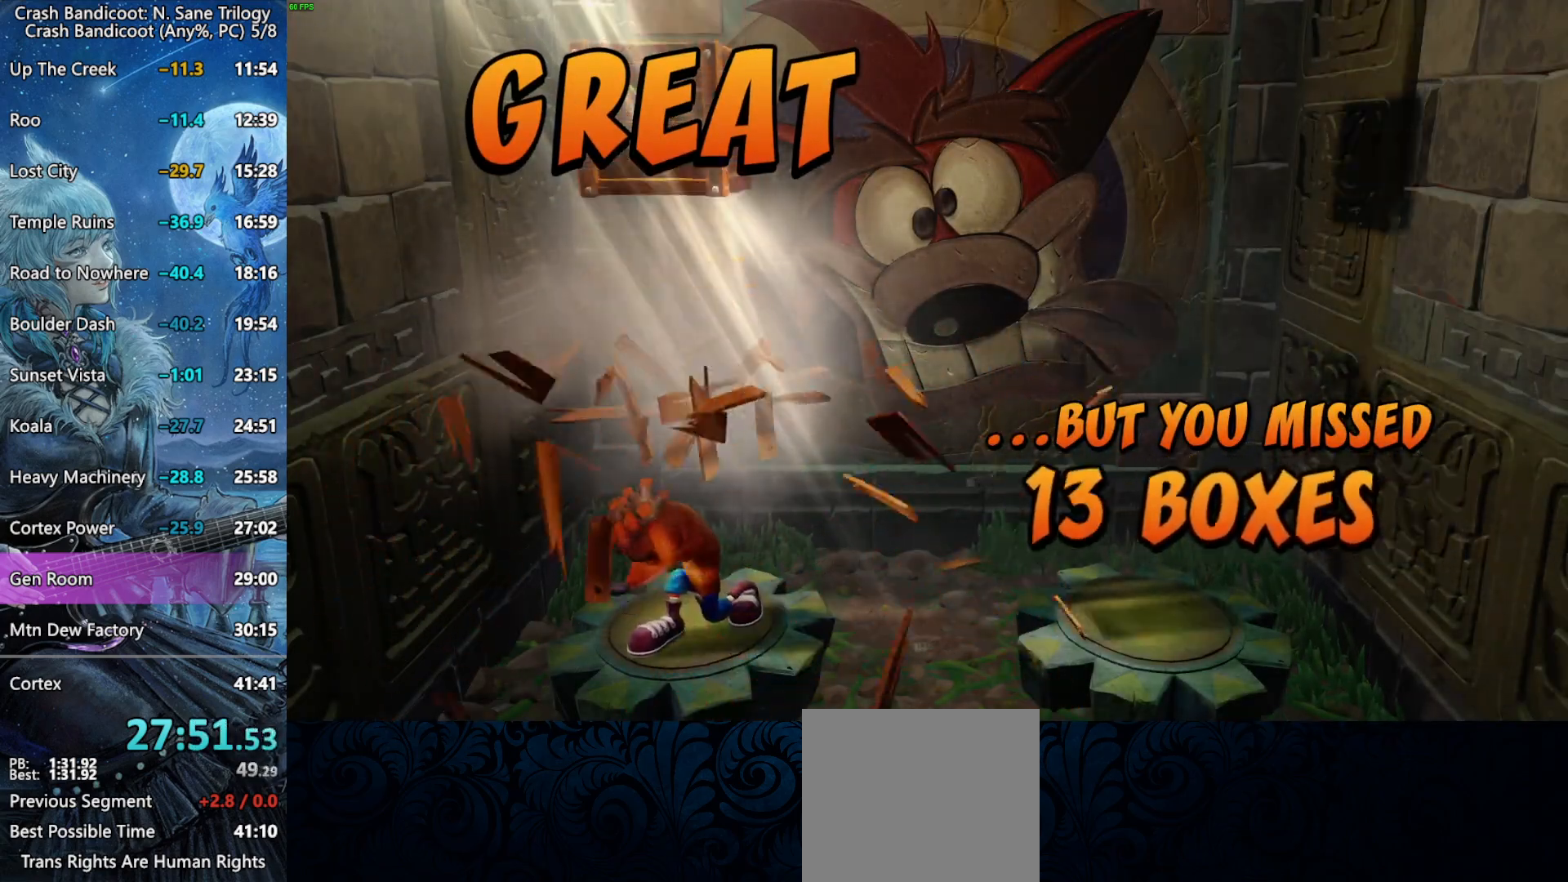
{"buttons": ["CROSS"], "left_stick": "center", "events": []}
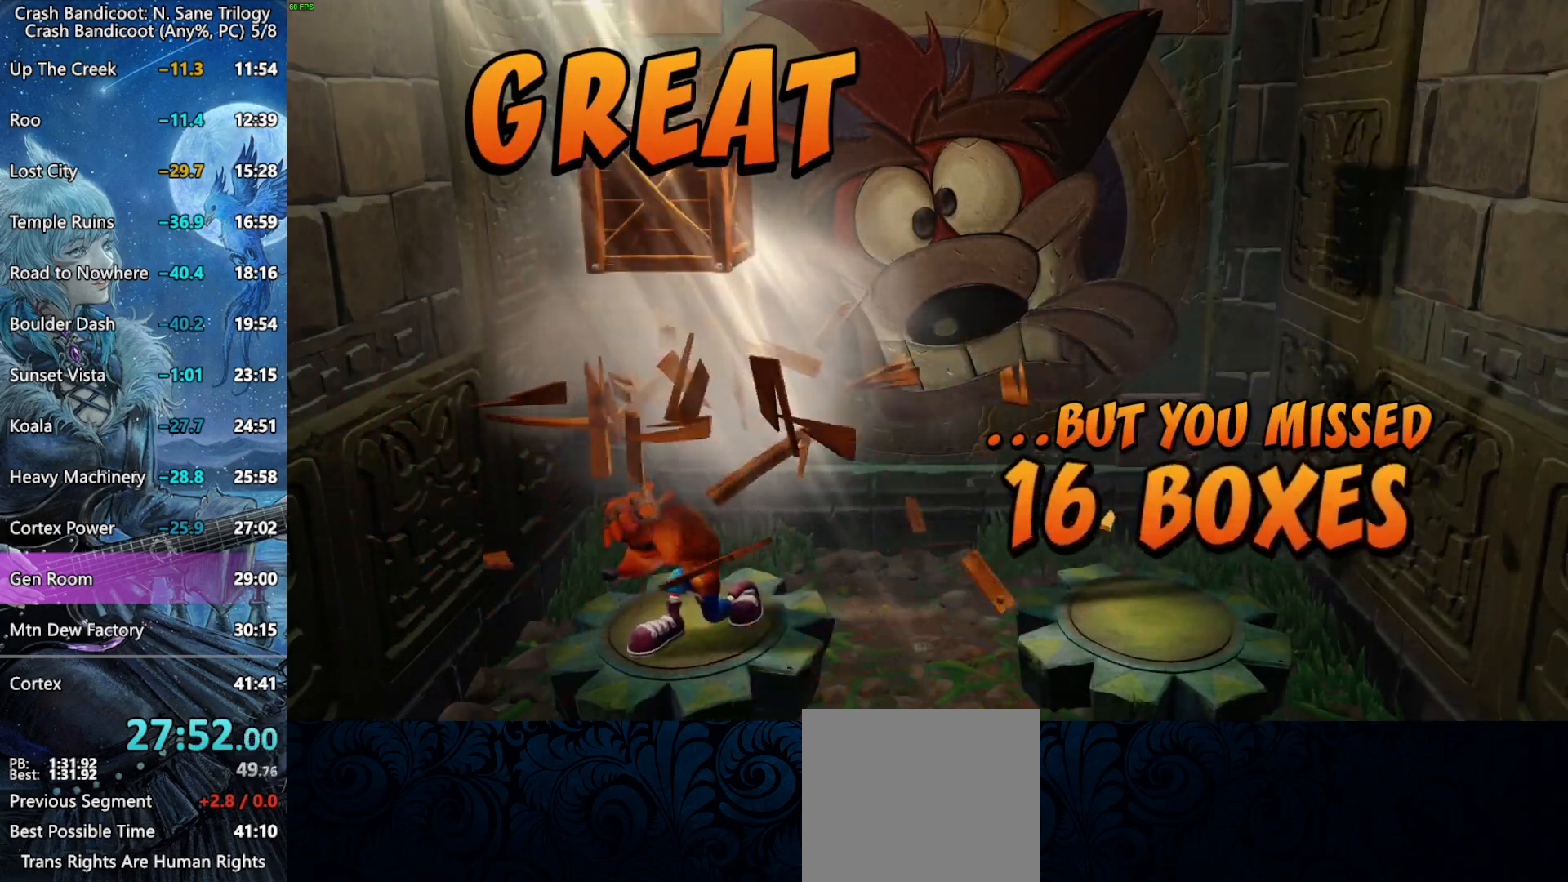
{"buttons": ["CROSS"], "left_stick": "center", "events": []}
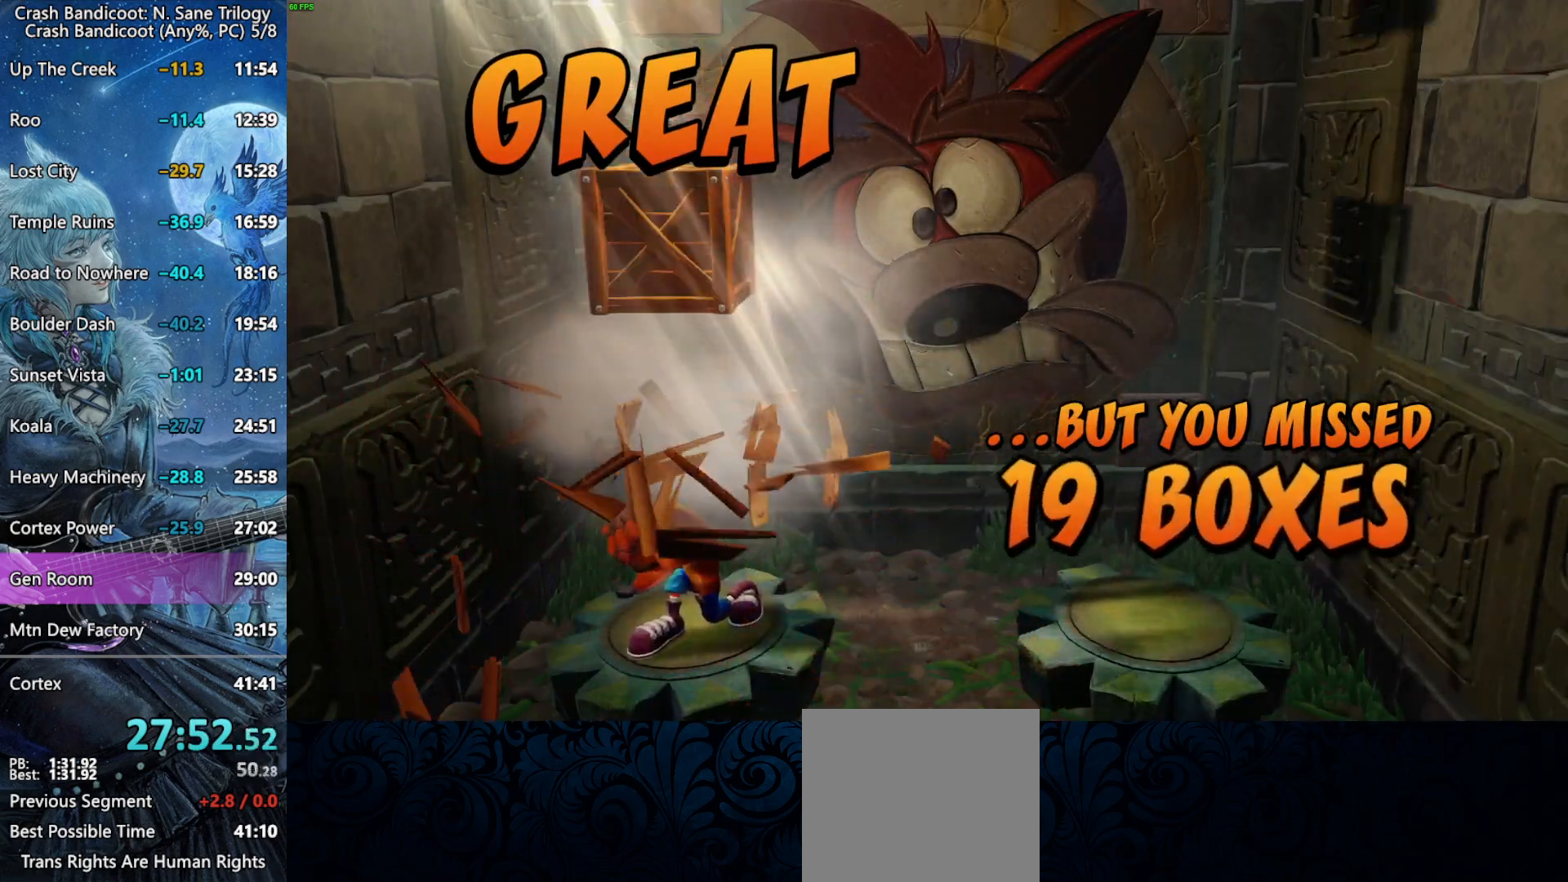
{"buttons": ["CROSS"], "left_stick": "center", "events": []}
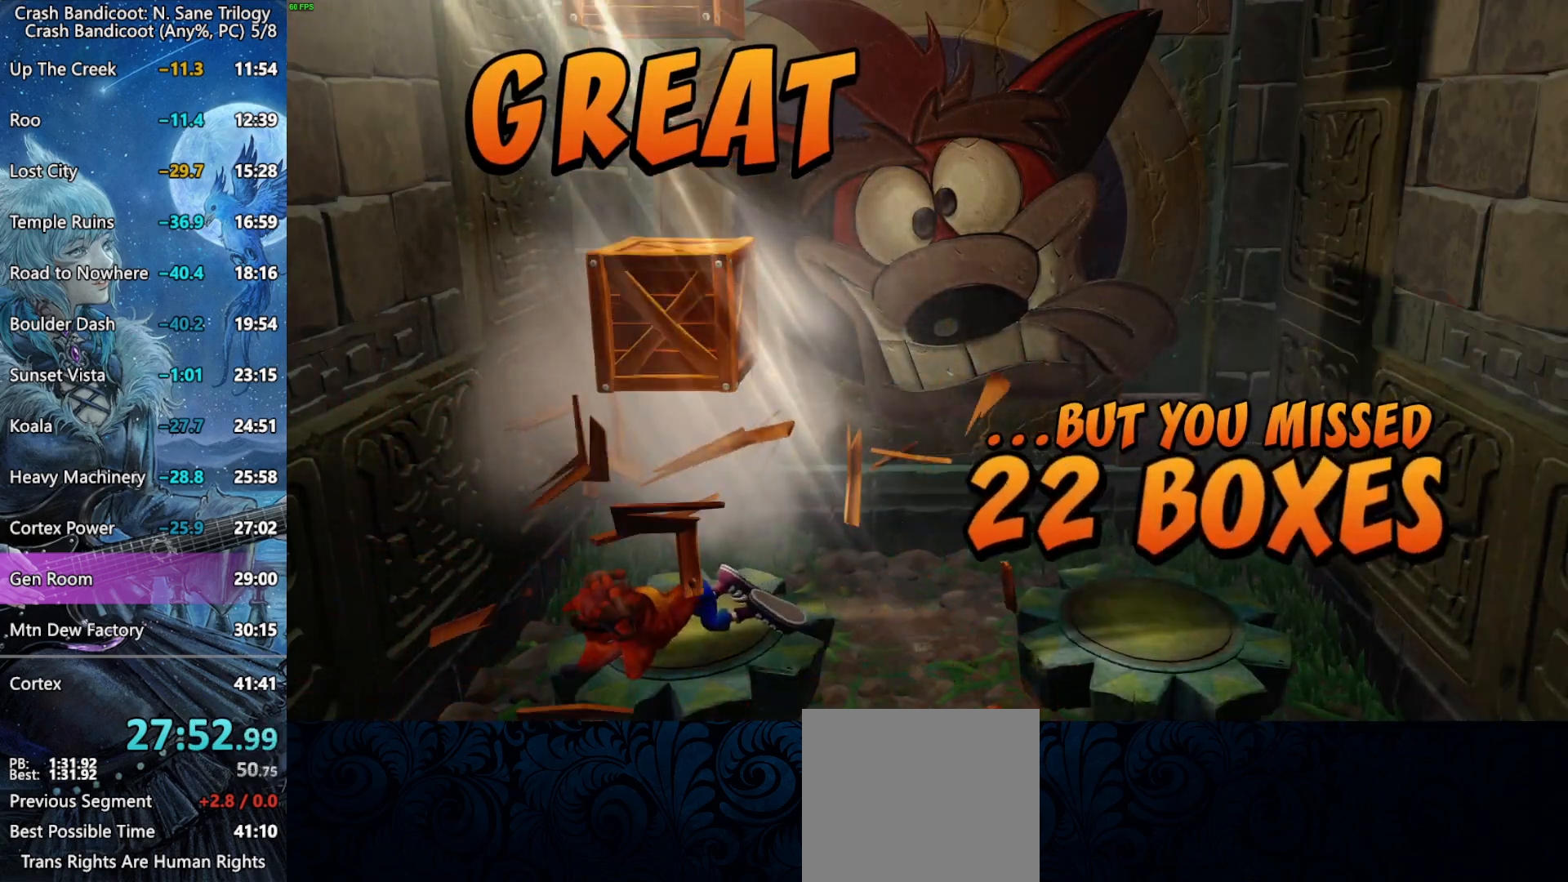
{"buttons": ["CROSS"], "left_stick": "center", "events": []}
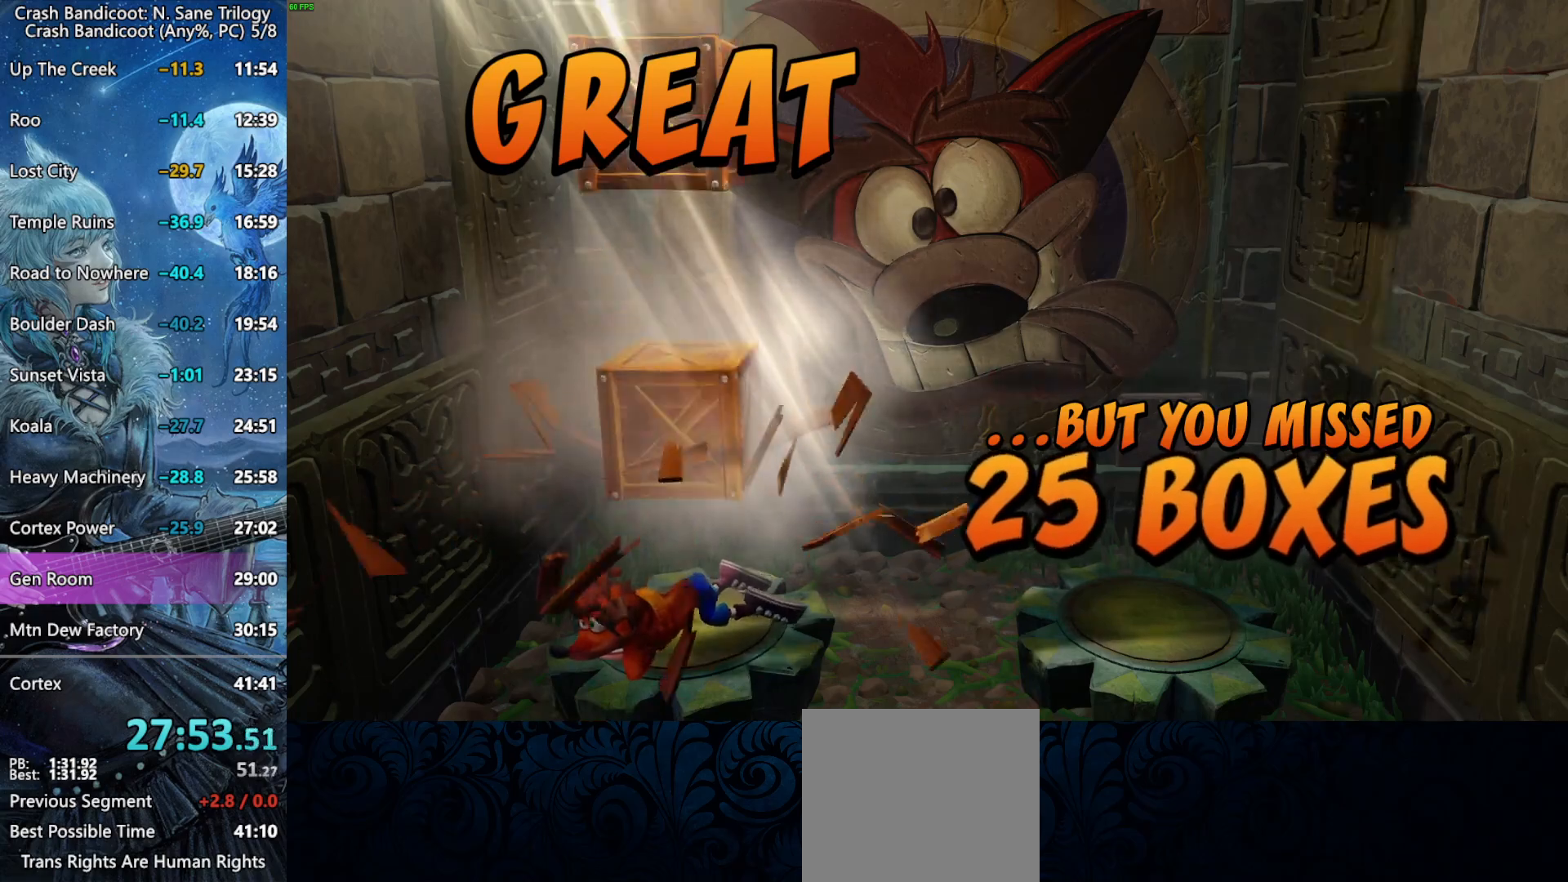
{"buttons": ["CROSS"], "left_stick": "center", "events": []}
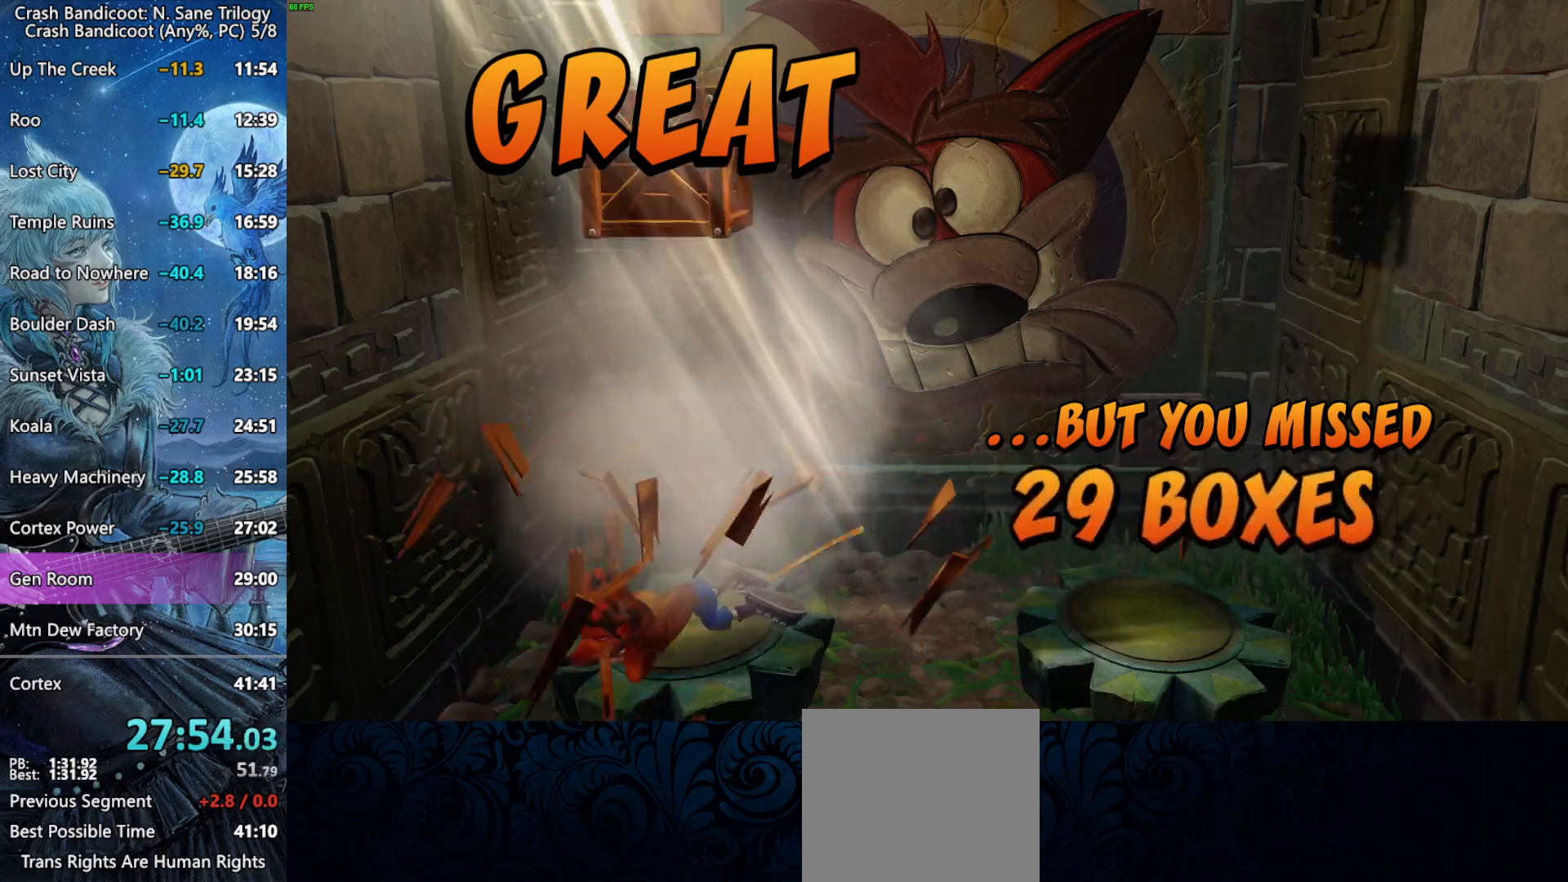
{"buttons": ["CROSS"], "left_stick": "center", "events": []}
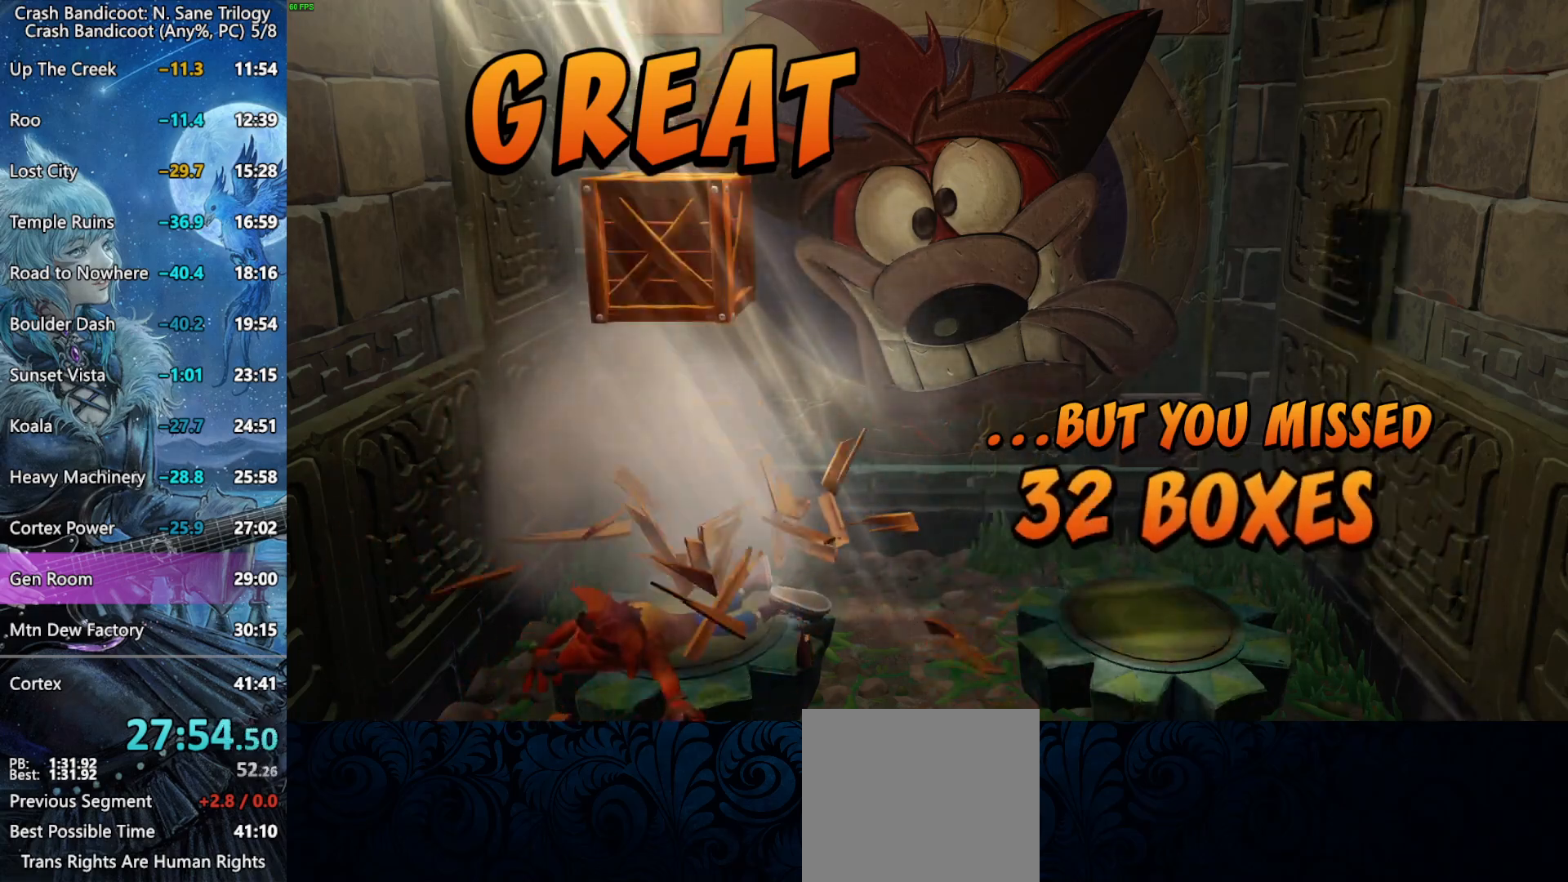
{"buttons": ["CROSS"], "left_stick": "center", "events": []}
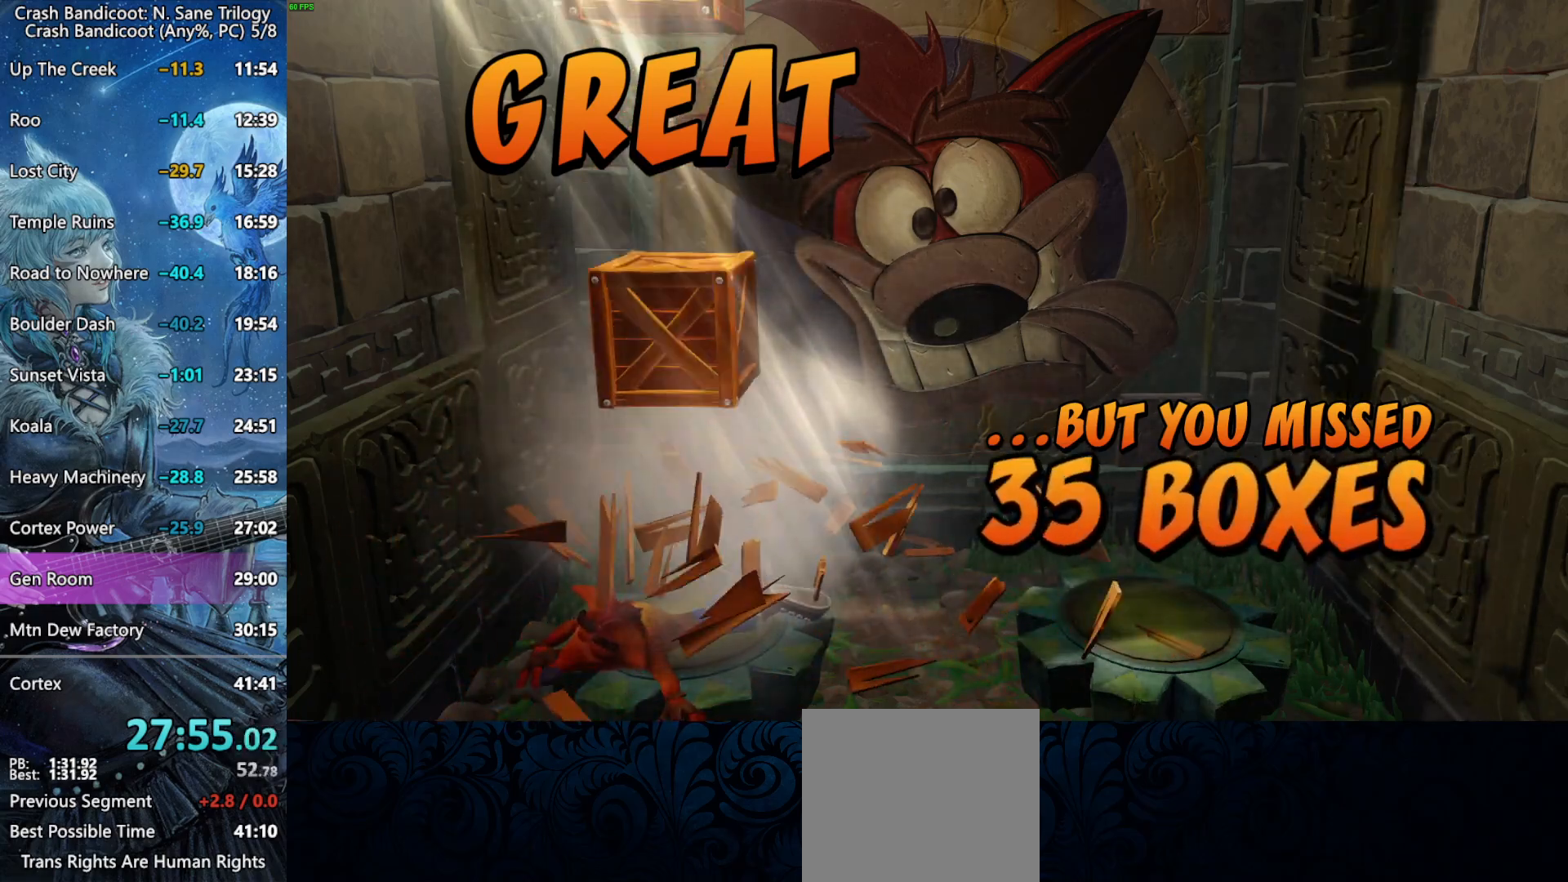
{"buttons": ["CROSS"], "left_stick": "center", "events": []}
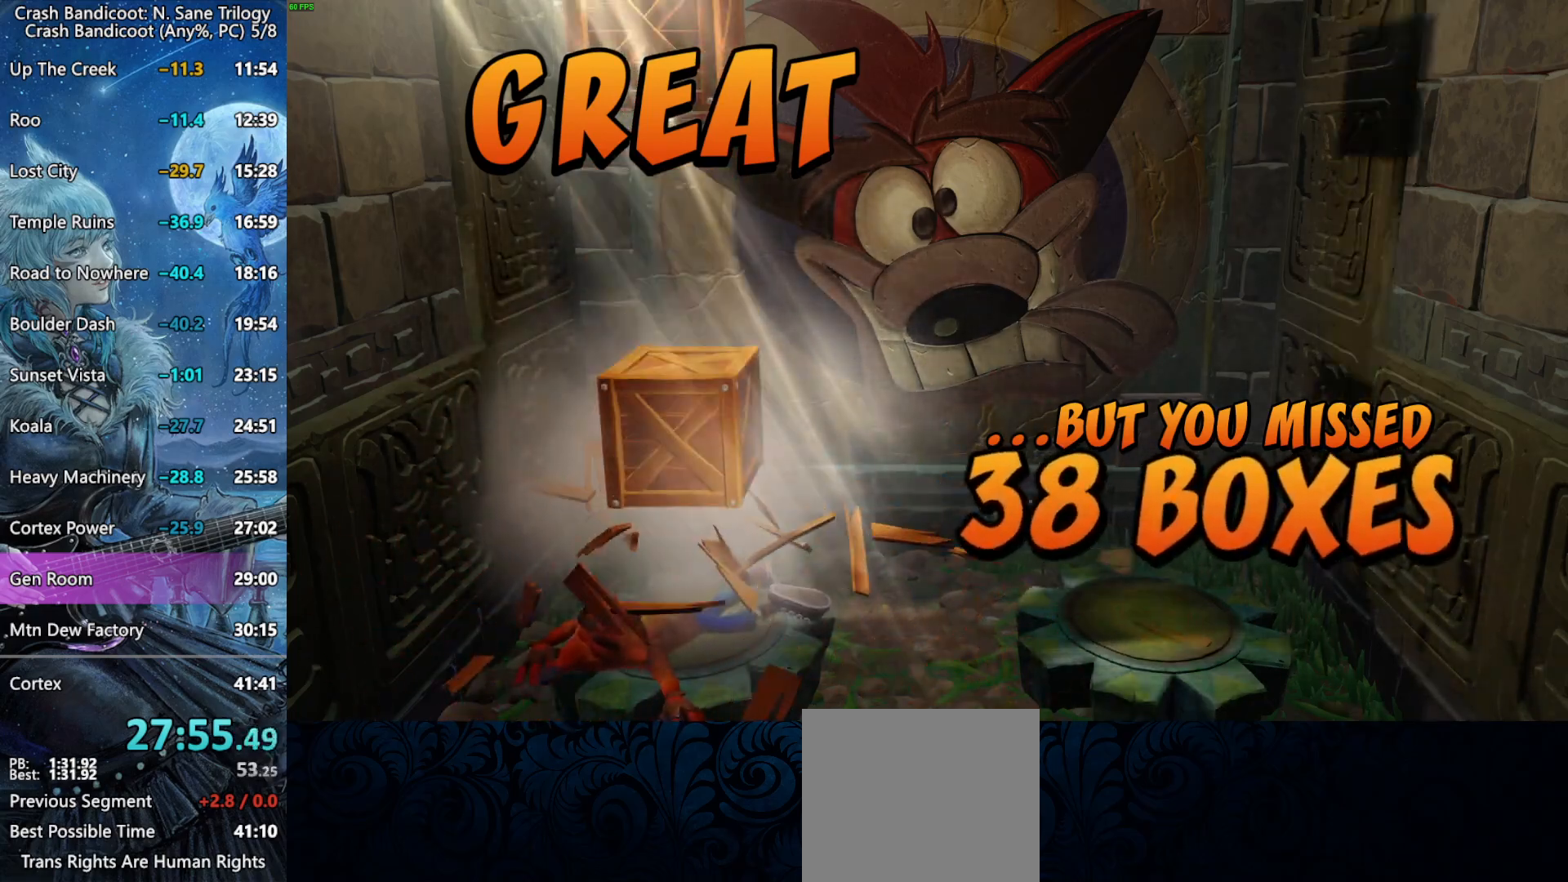
{"buttons": ["CROSS"], "left_stick": "center", "events": []}
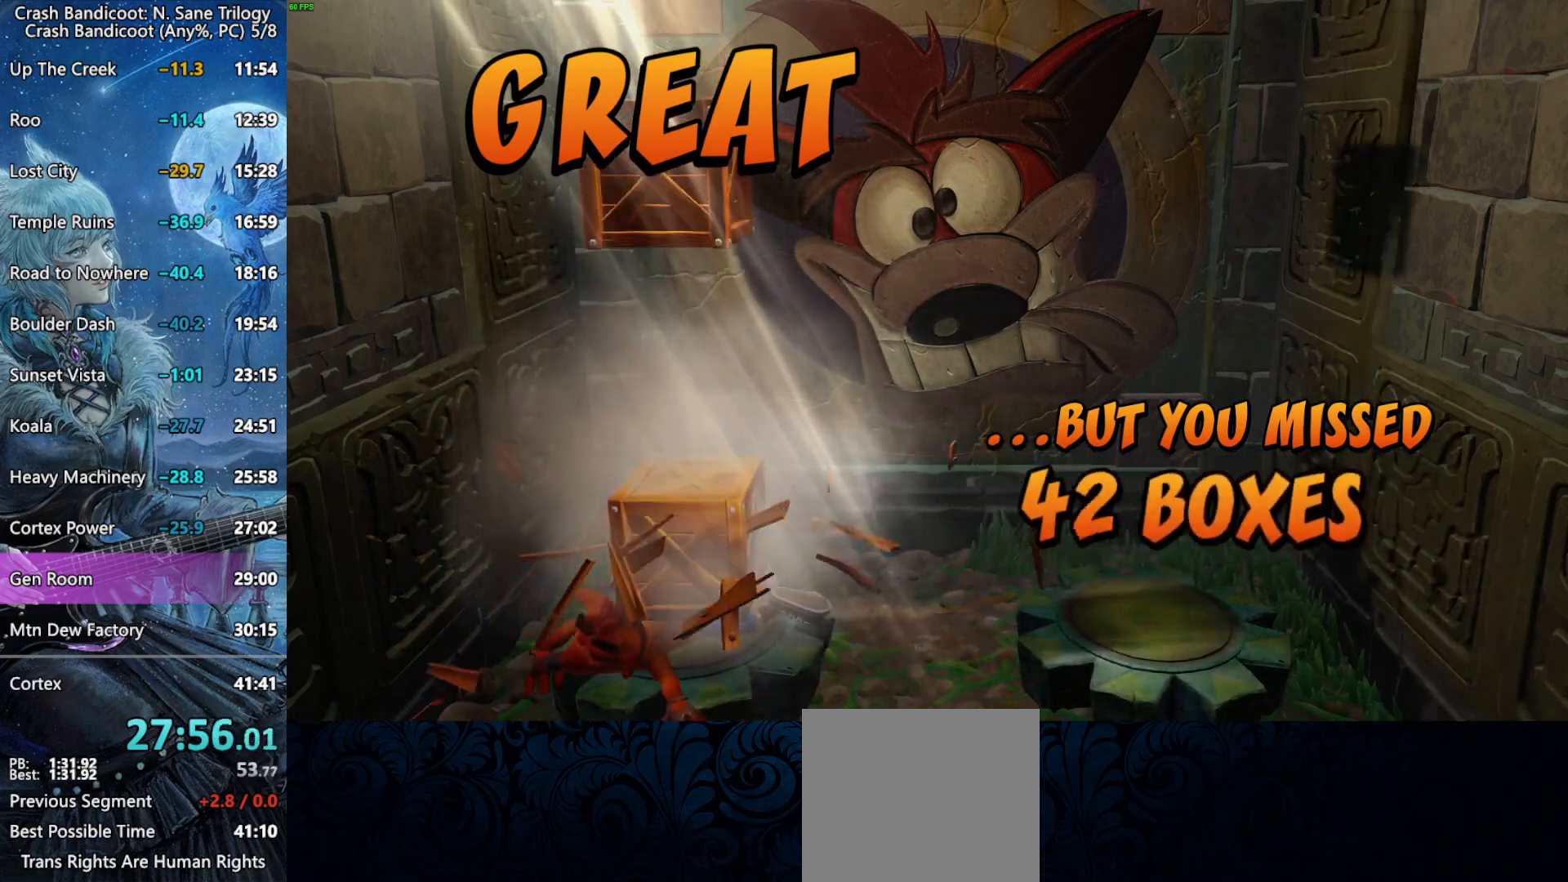
{"buttons": ["CROSS"], "left_stick": "center", "events": []}
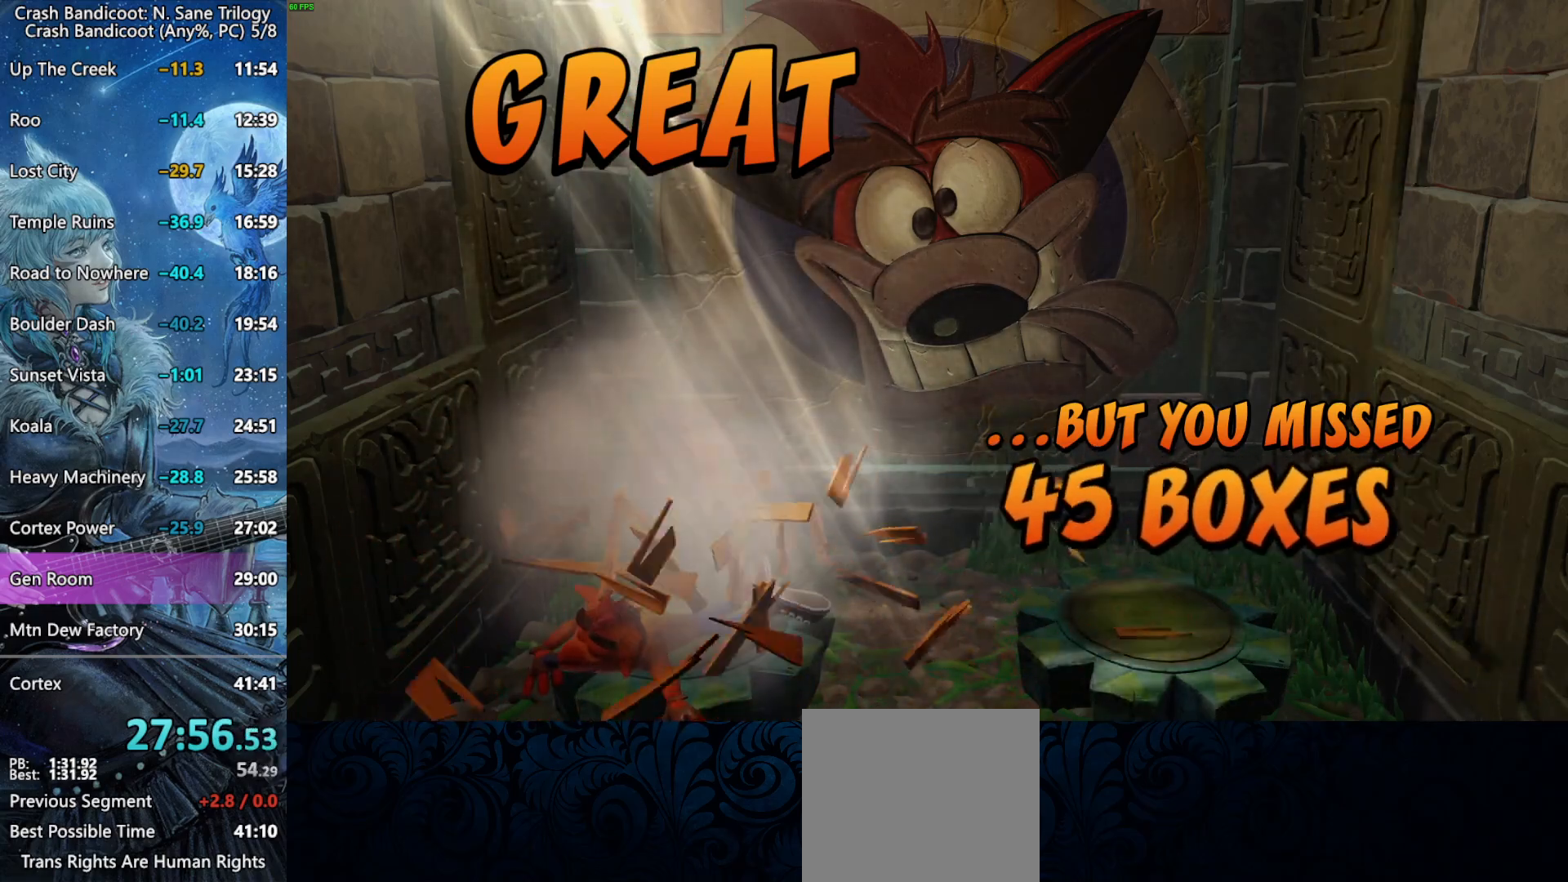
{"buttons": ["CROSS"], "left_stick": "center", "events": [[300, "CROSS", "up"], [367, "CROSS", "down"], [417, "CROSS", "up"], [450, "CROSS", "down"]]}
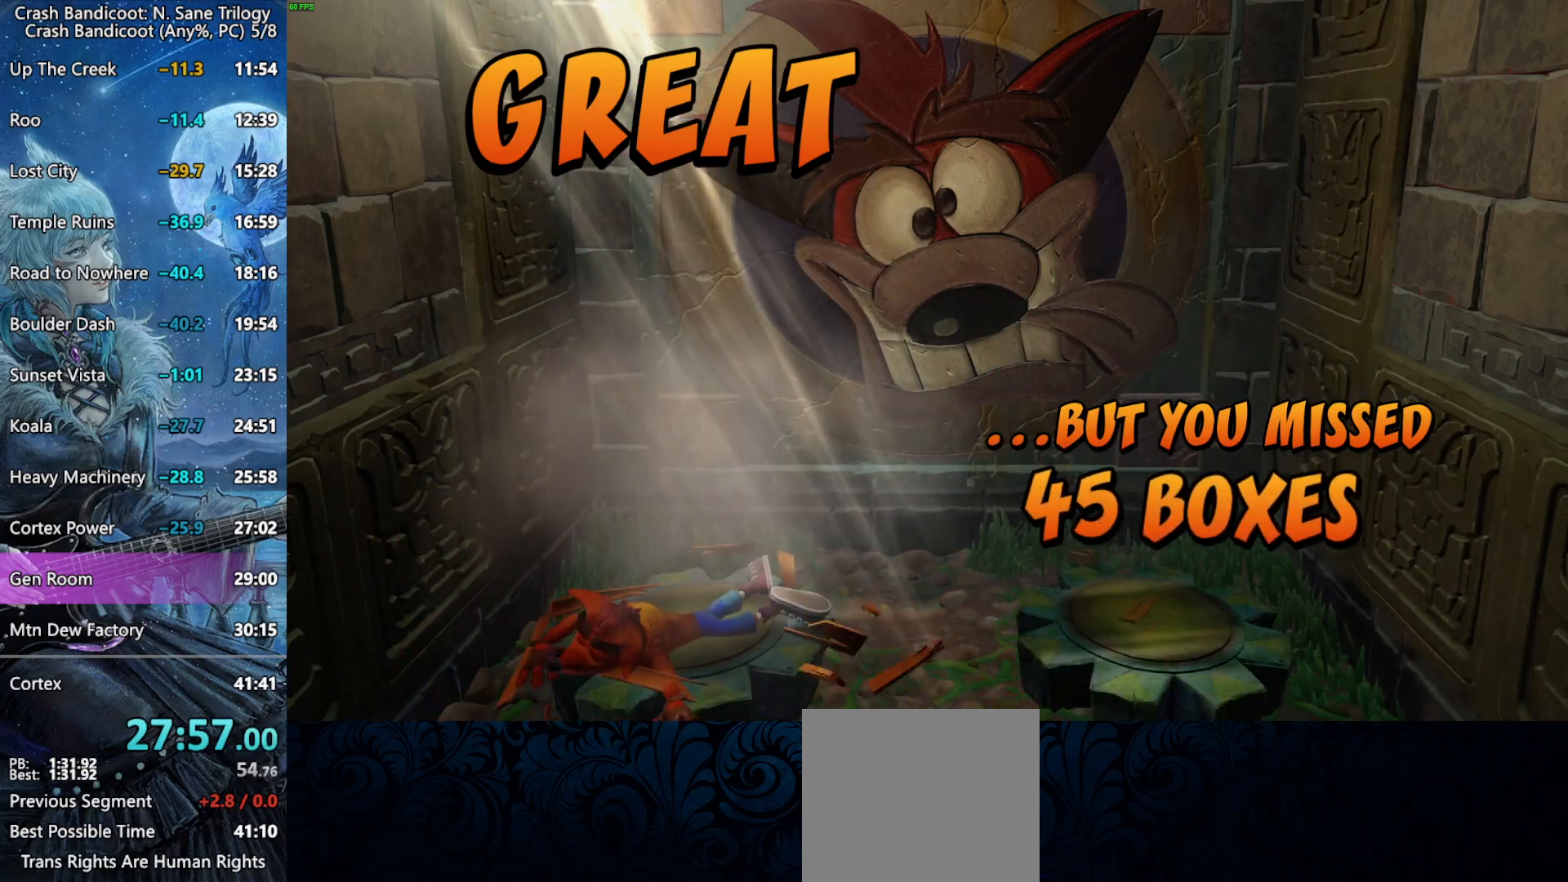
{"buttons": [], "left_stick": "center", "events": [[33, "CROSS", "up"], [67, "CROSS", "down"], [133, "CROSS", "up"], [183, "CROSS", "down"], [250, "CROSS", "up"], [300, "CROSS", "down"], [350, "CROSS", "up"], [400, "CROSS", "down"], [467, "CROSS", "up"]]}
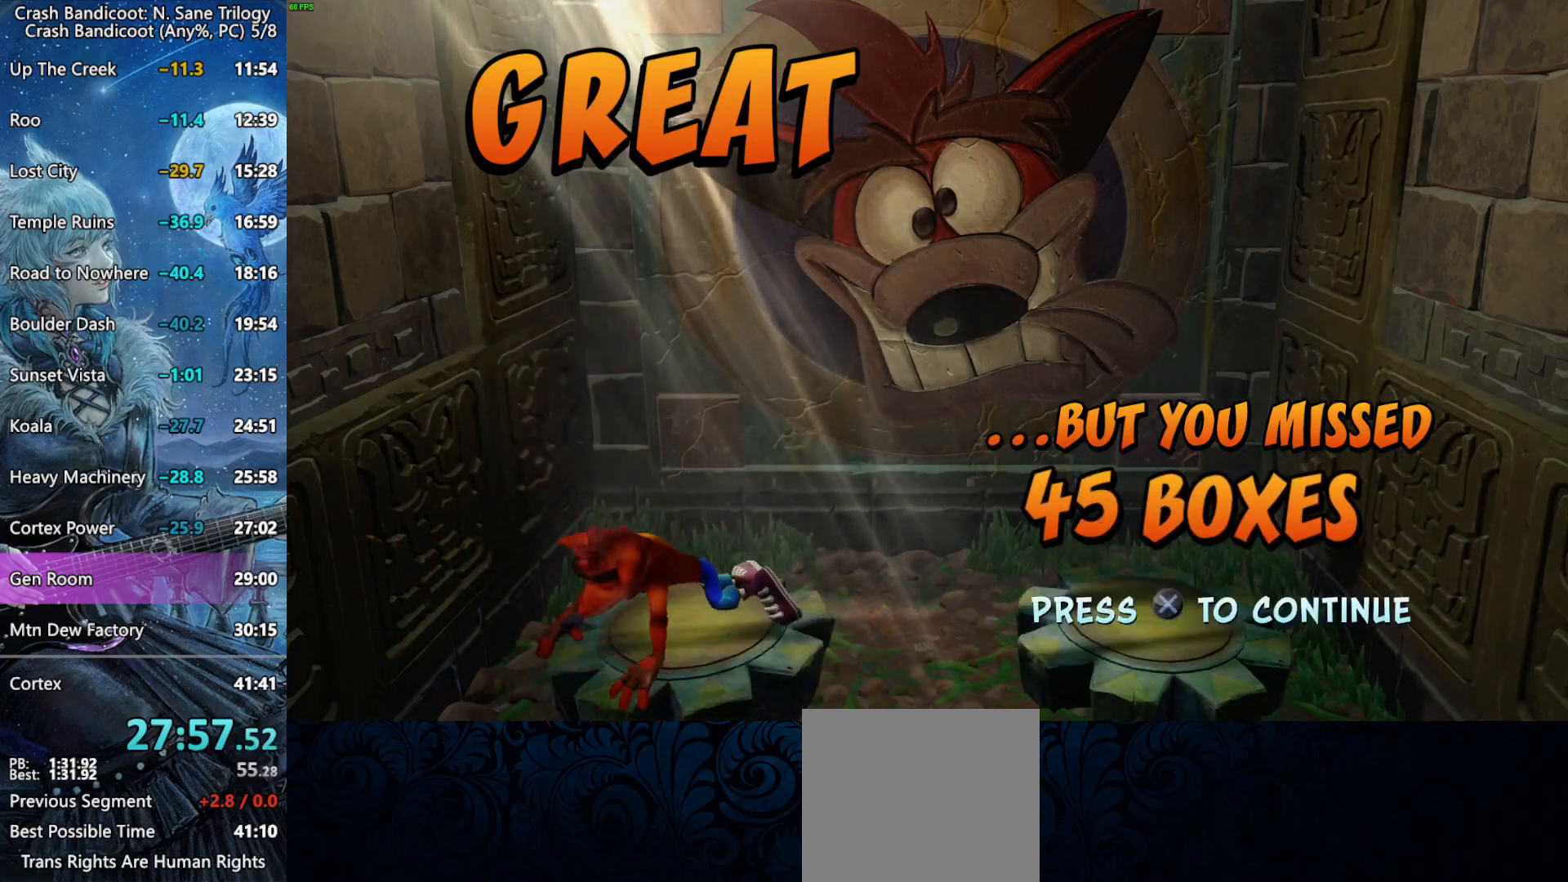
{"buttons": [], "left_stick": "center", "events": [[17, "CROSS", "down"], [67, "CROSS", "up"], [117, "CROSS", "down"], [183, "CROSS", "up"], [233, "CROSS", "down"], [333, "CROSS", "up"]]}
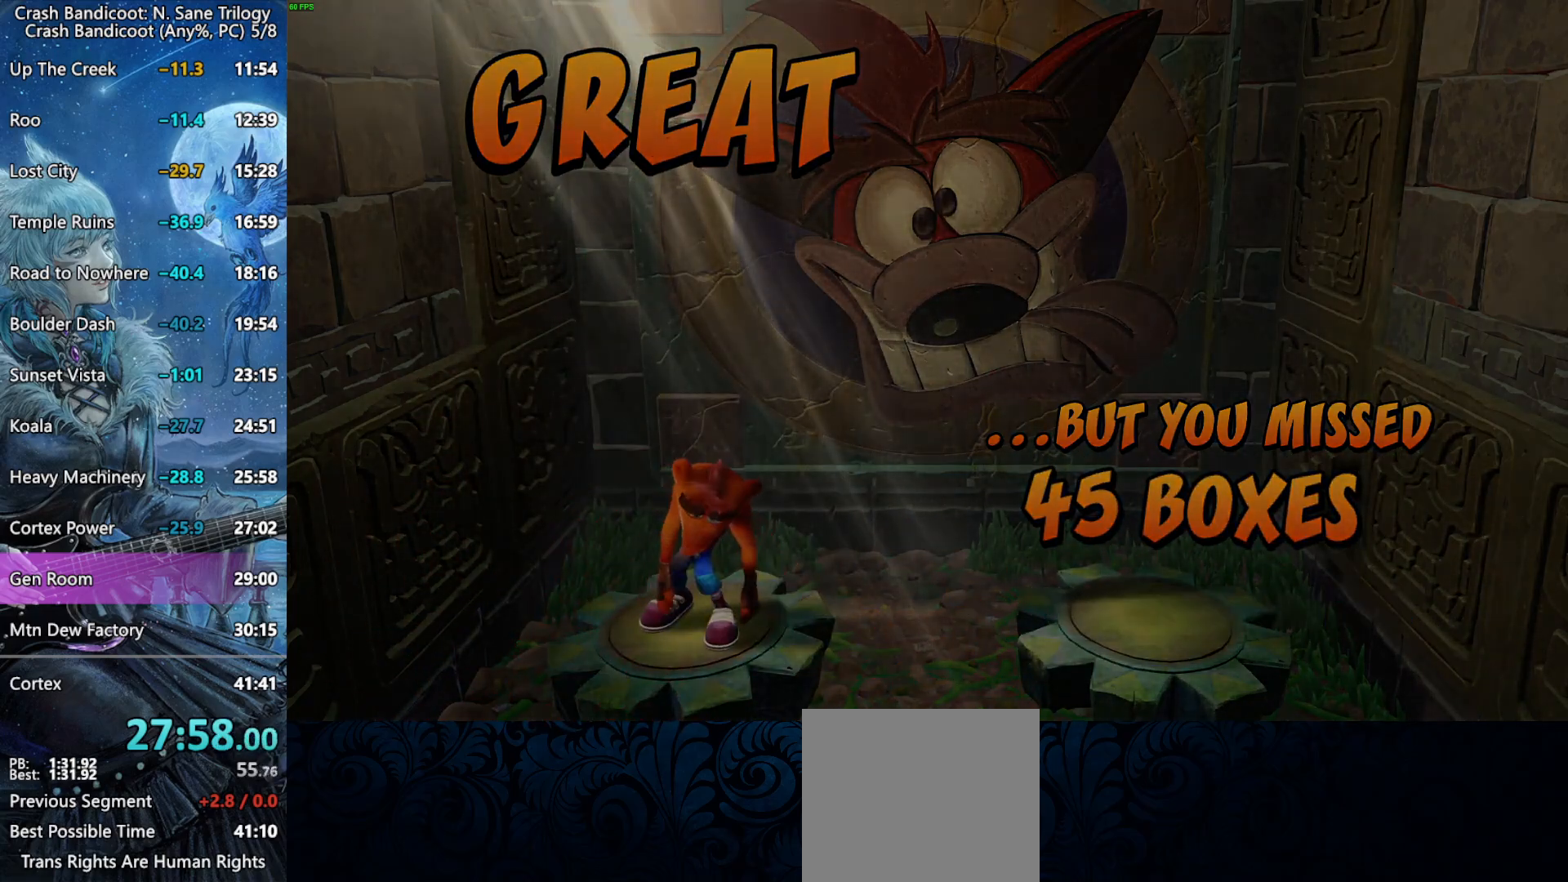
{"buttons": [], "left_stick": "center", "events": []}
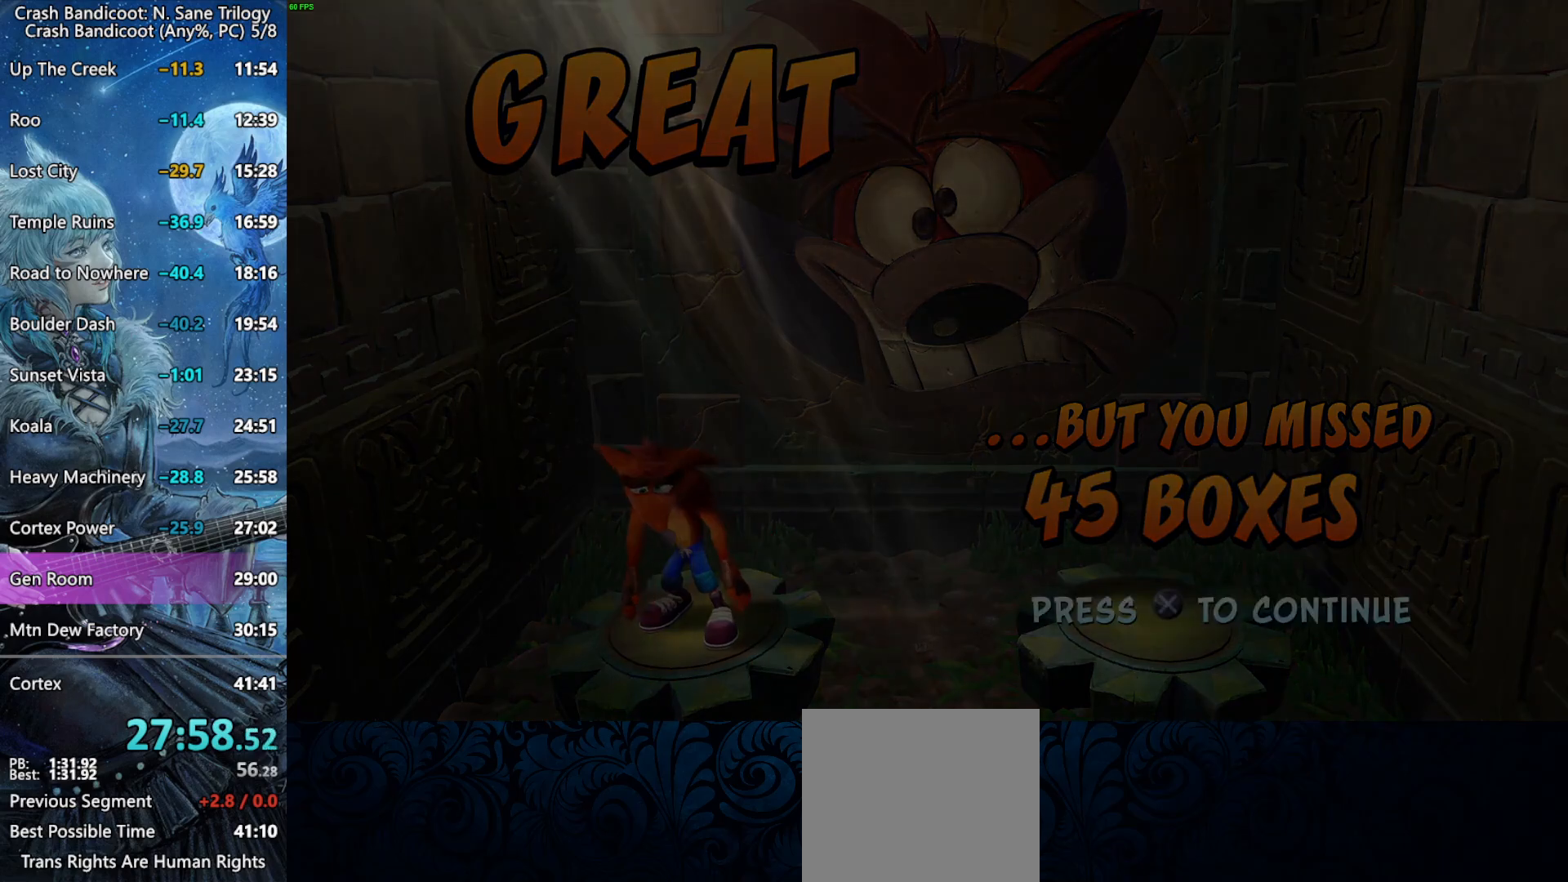
{"buttons": [], "left_stick": "center", "events": []}
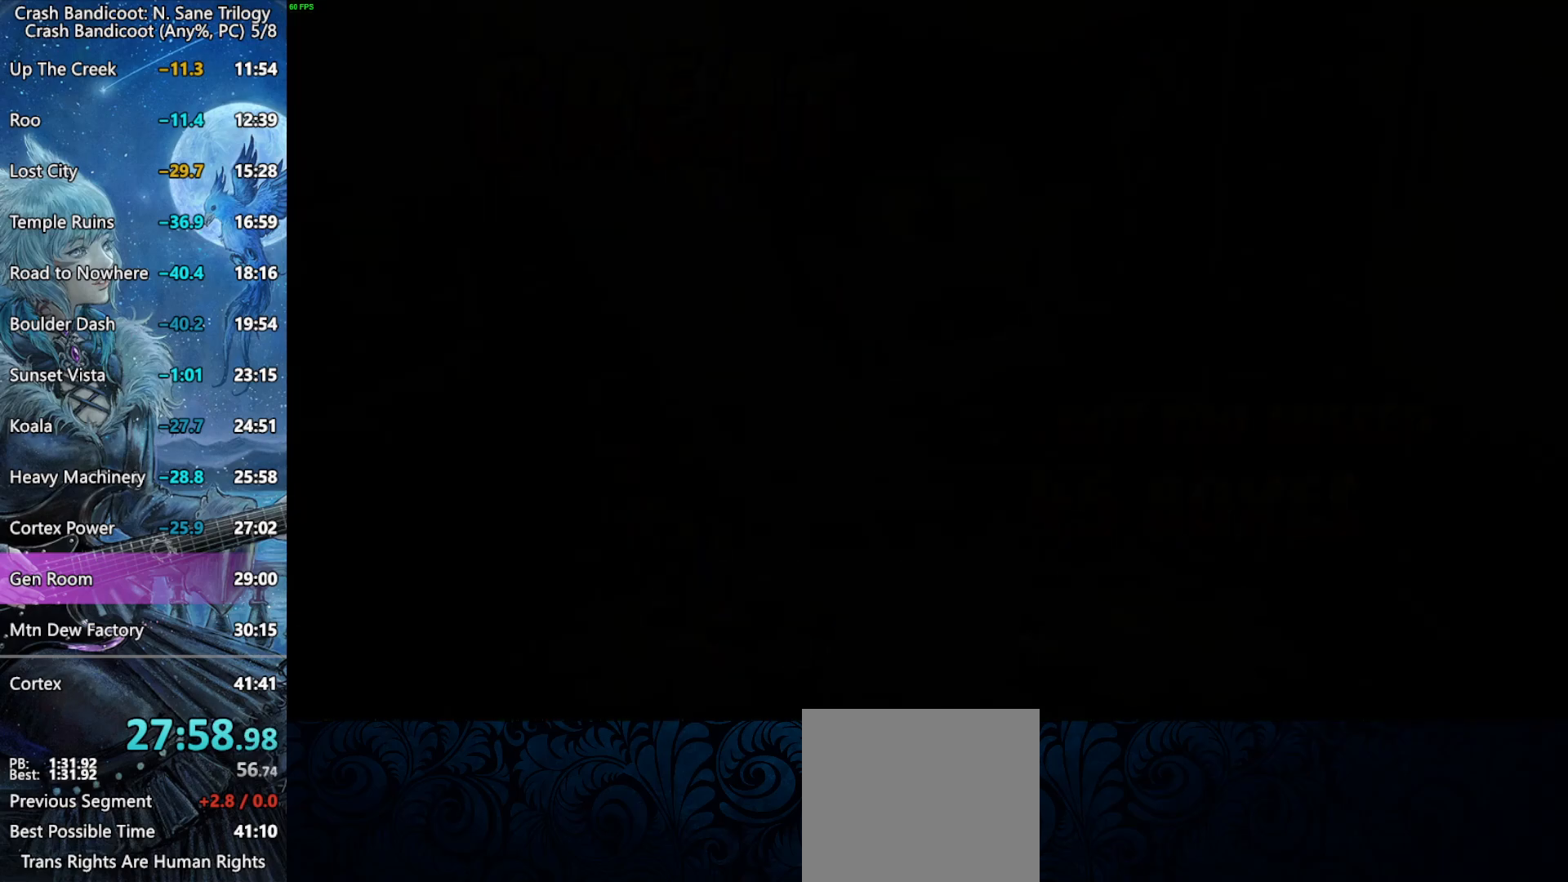
{"buttons": [], "left_stick": "center", "events": []}
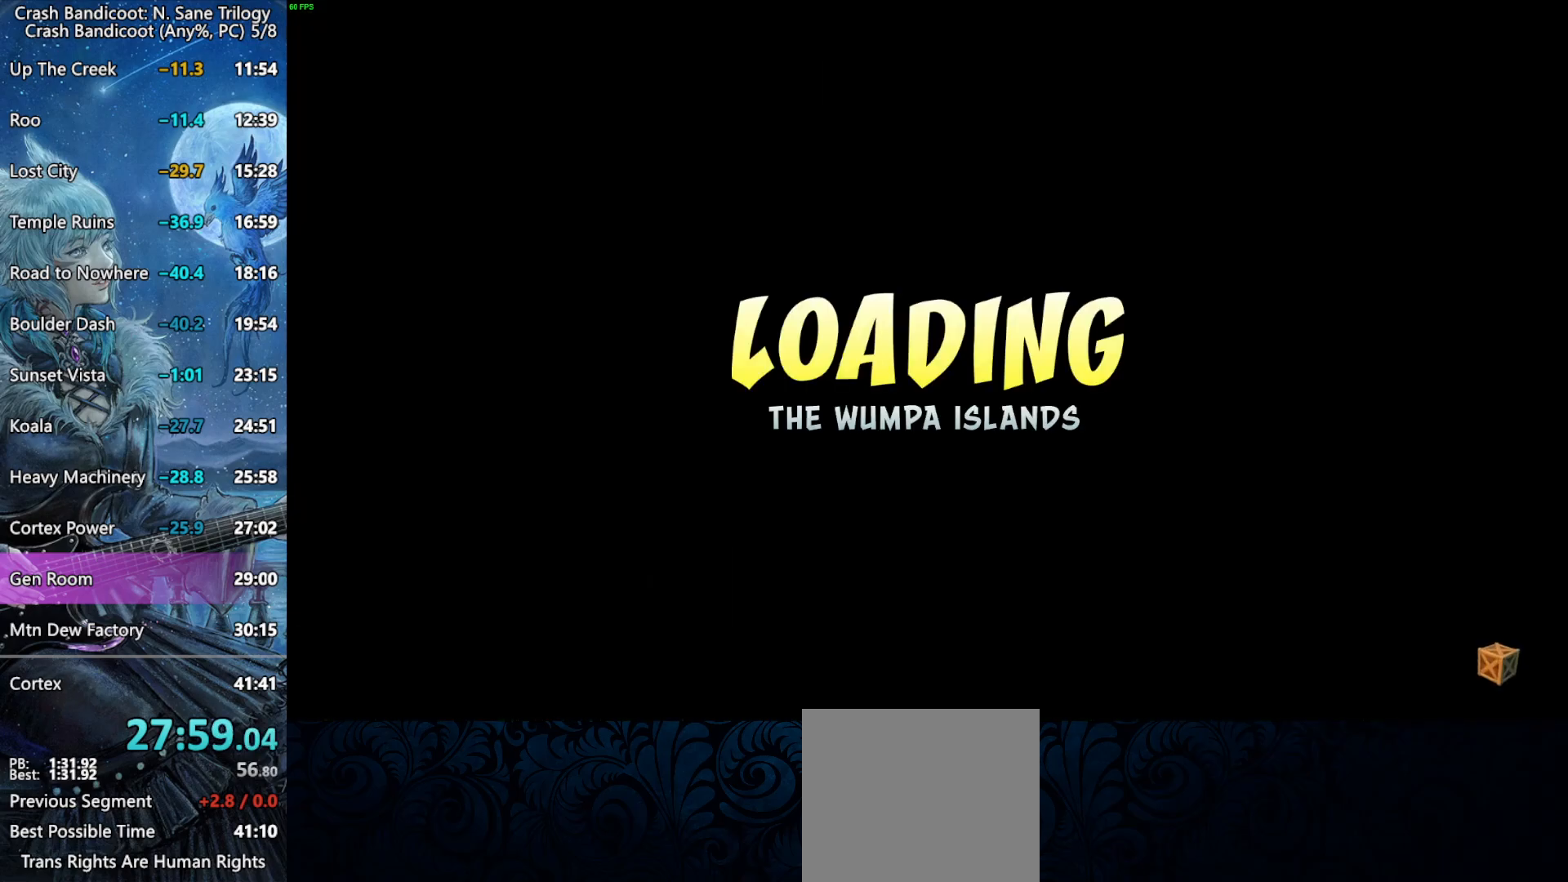
{"buttons": [], "left_stick": "center", "events": []}
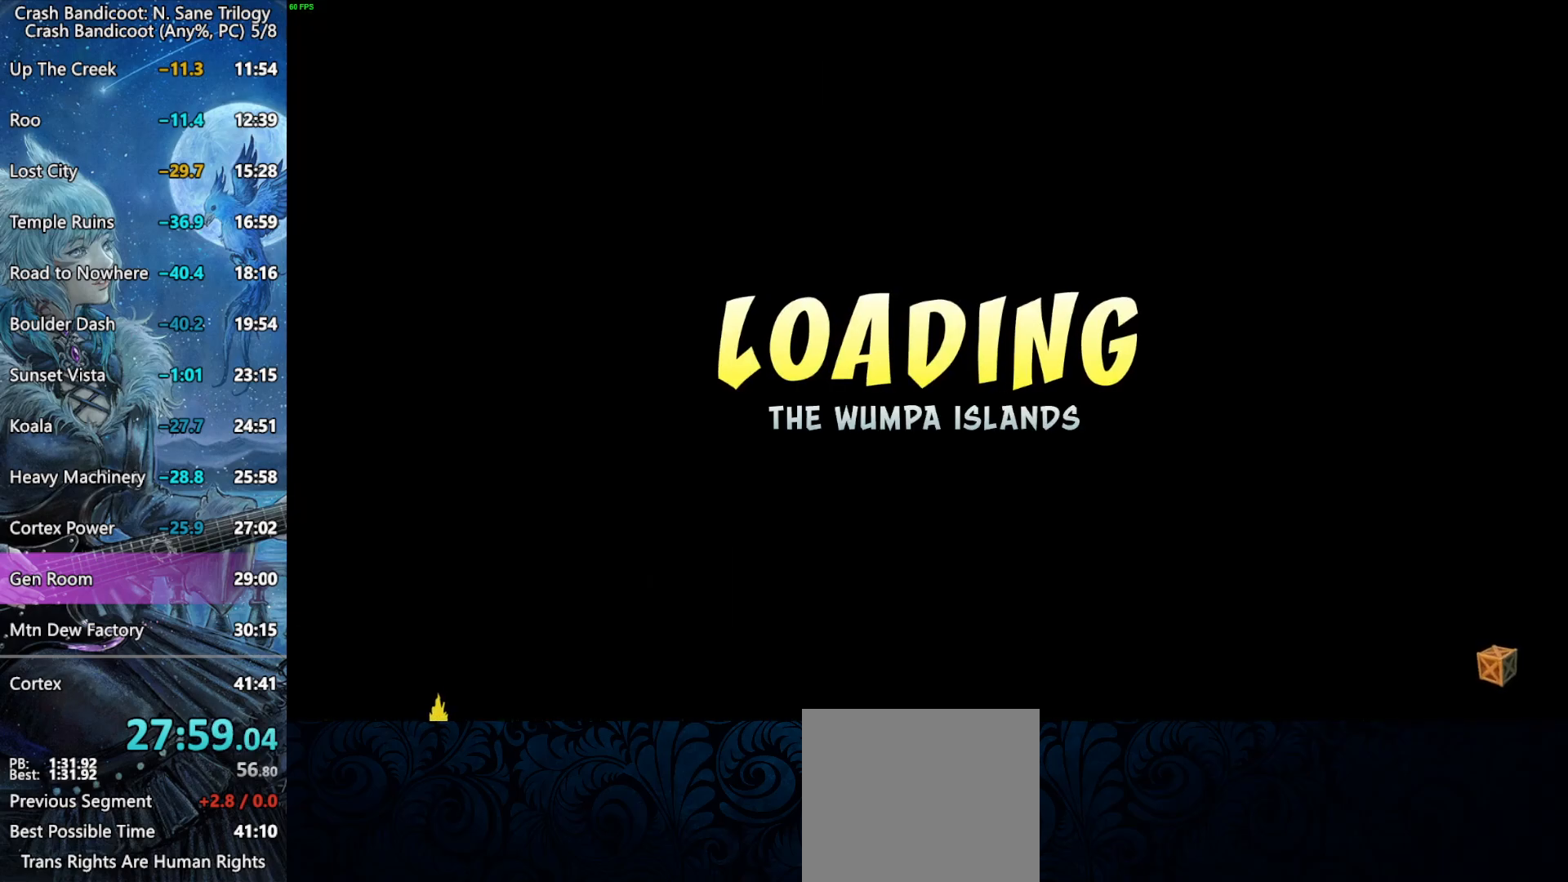
{"buttons": [], "left_stick": "center", "events": []}
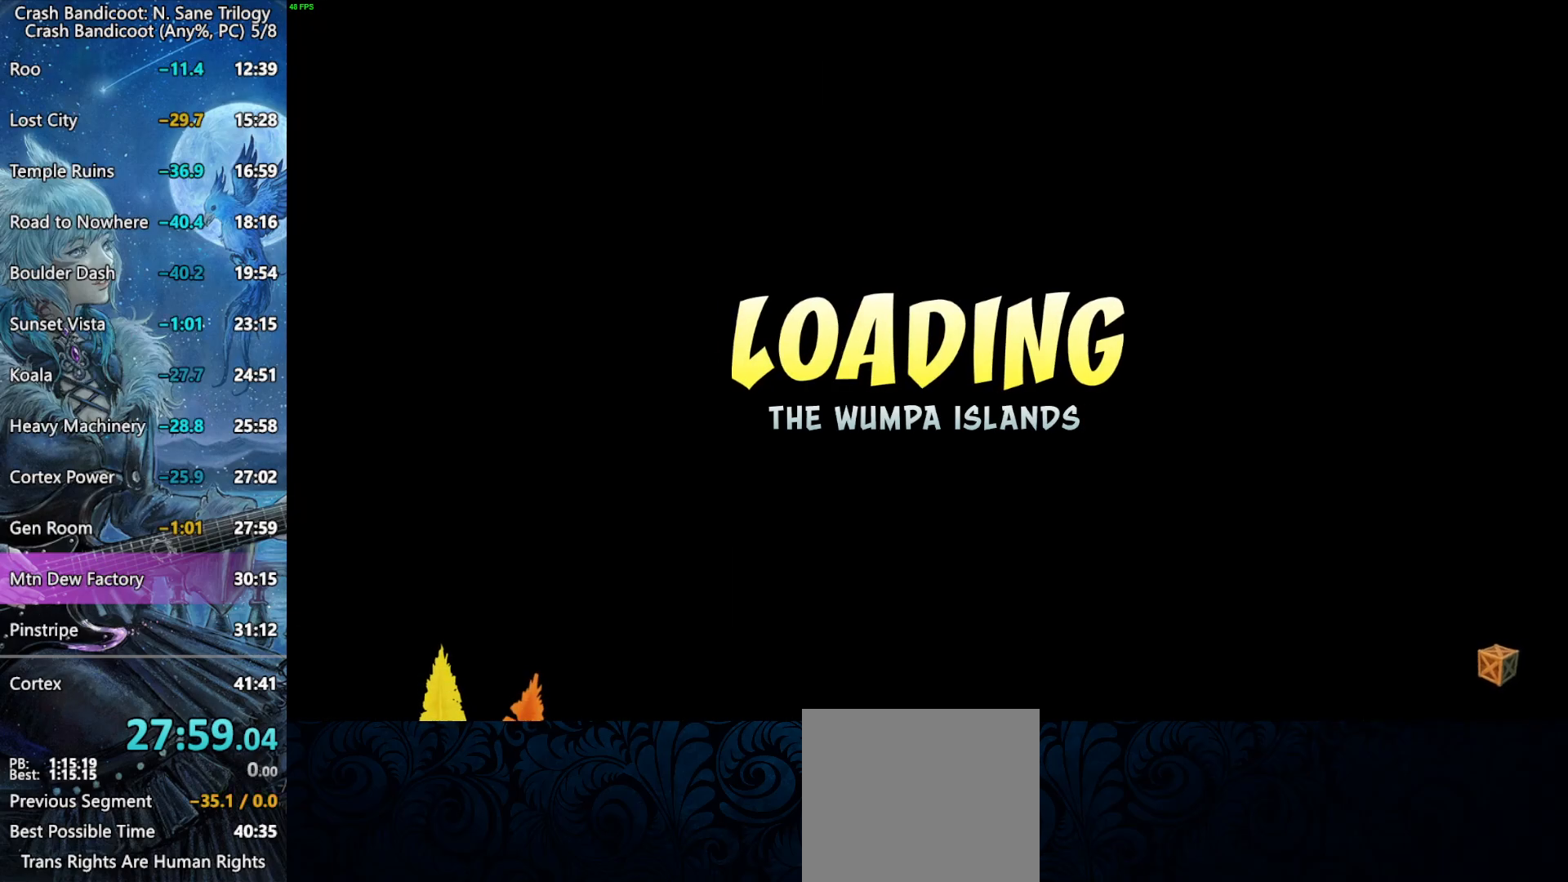
{"buttons": [], "left_stick": "center", "events": []}